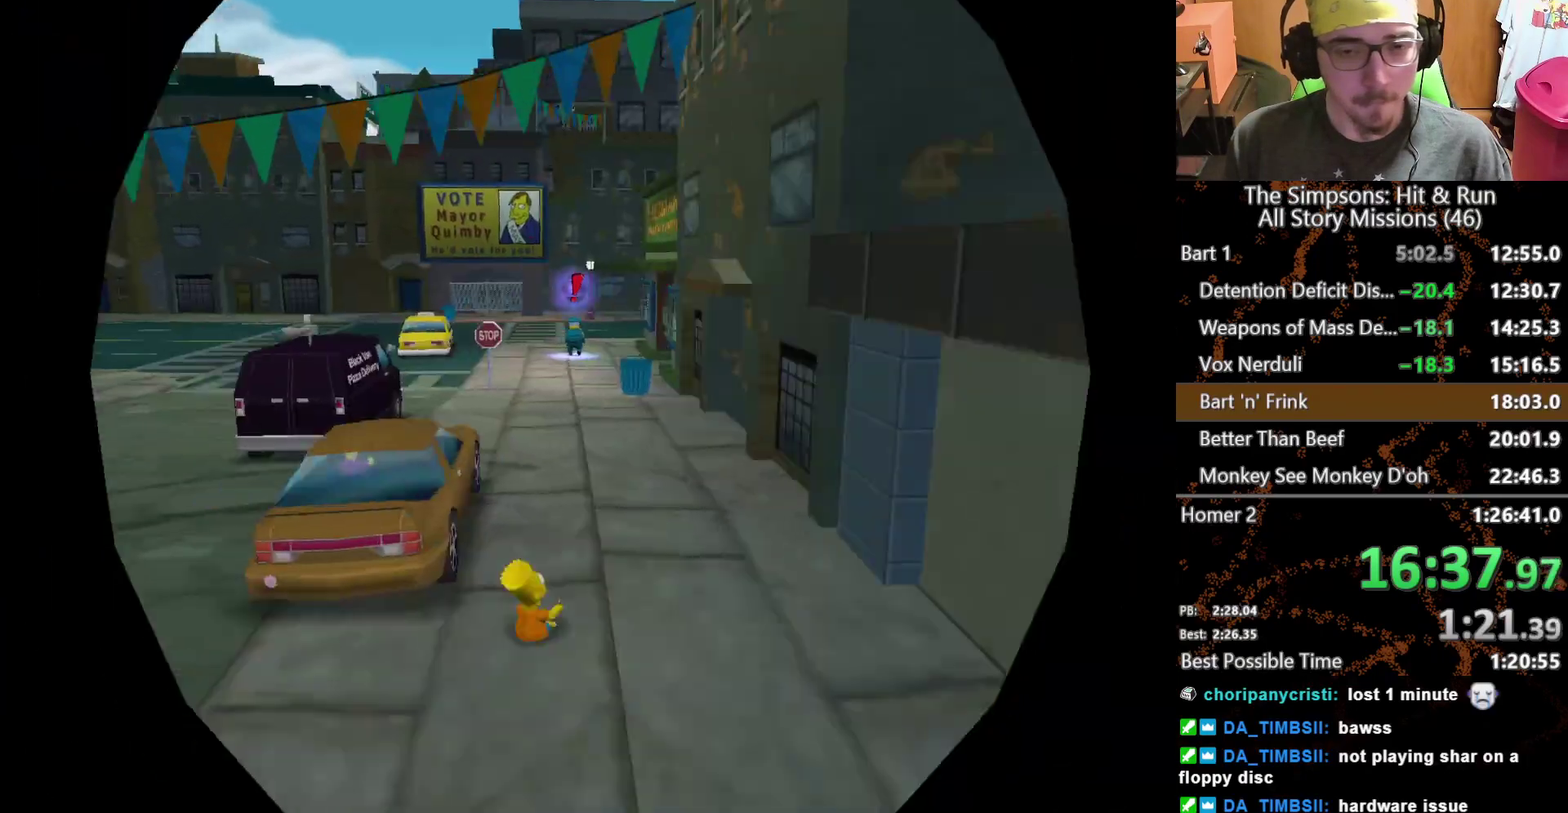
Gameplay with a controller (Xbox layout); each line is a JSON object with the inputs held at the frame after it. "events" lists button and stick changes between this image and that frame as [ms after this image, input, new state], when the widget could be followed in between. This overlay highlights the sticks when they move; stick clicks (L3 R3) are not distinguishable. Not read: A L3 R3 X.
{"buttons": [], "left_stick": "center", "right_stick": "center", "events": [[17, "left_stick", "center"], [383, "L2", "up"]]}
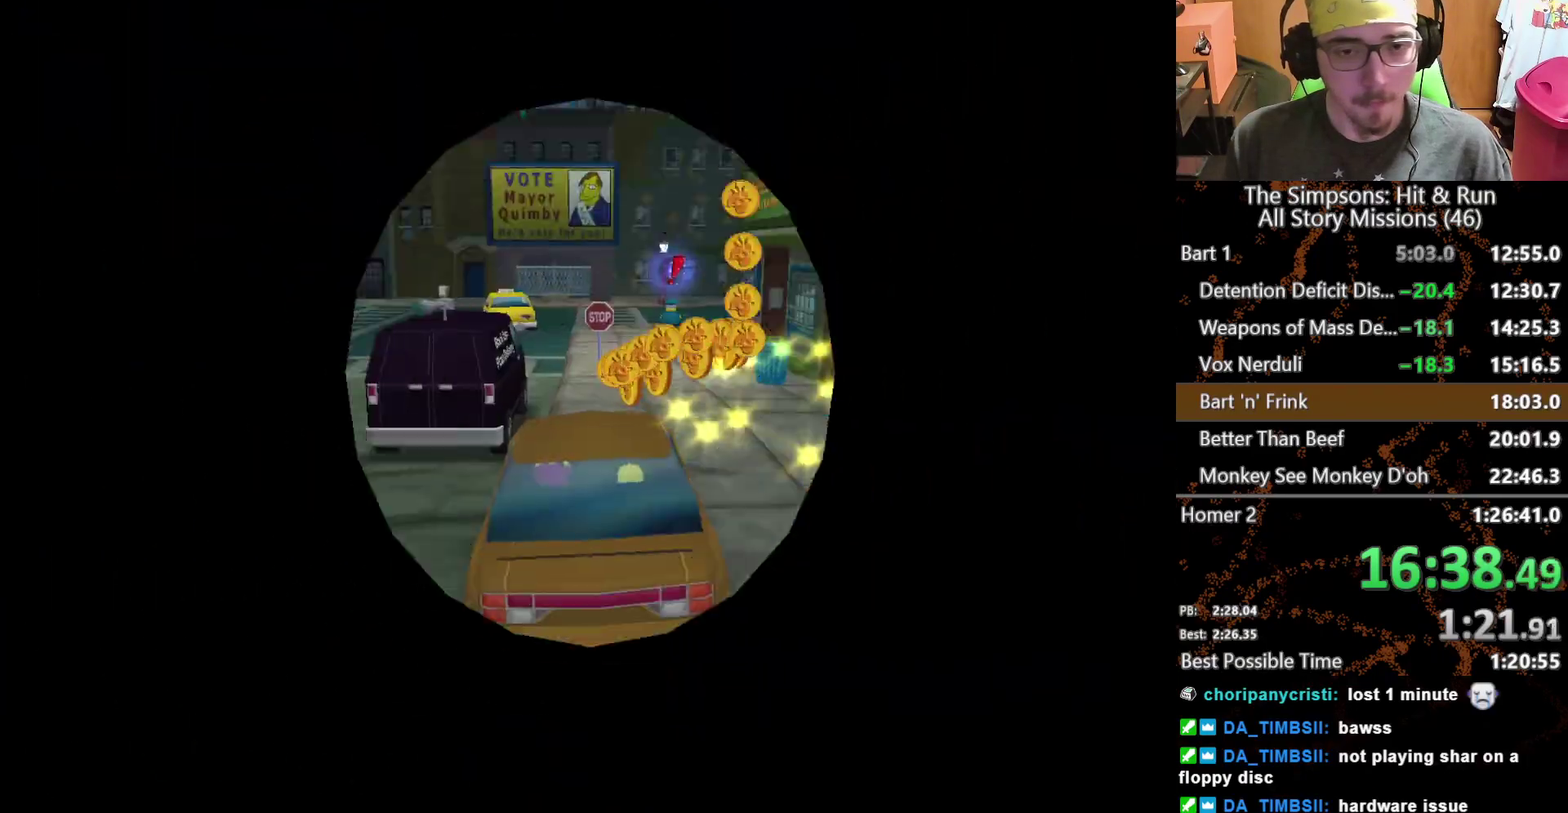
{"buttons": [], "left_stick": "center", "right_stick": "center", "events": [[33, "left_stick", "right"], [167, "left_stick", "center"]]}
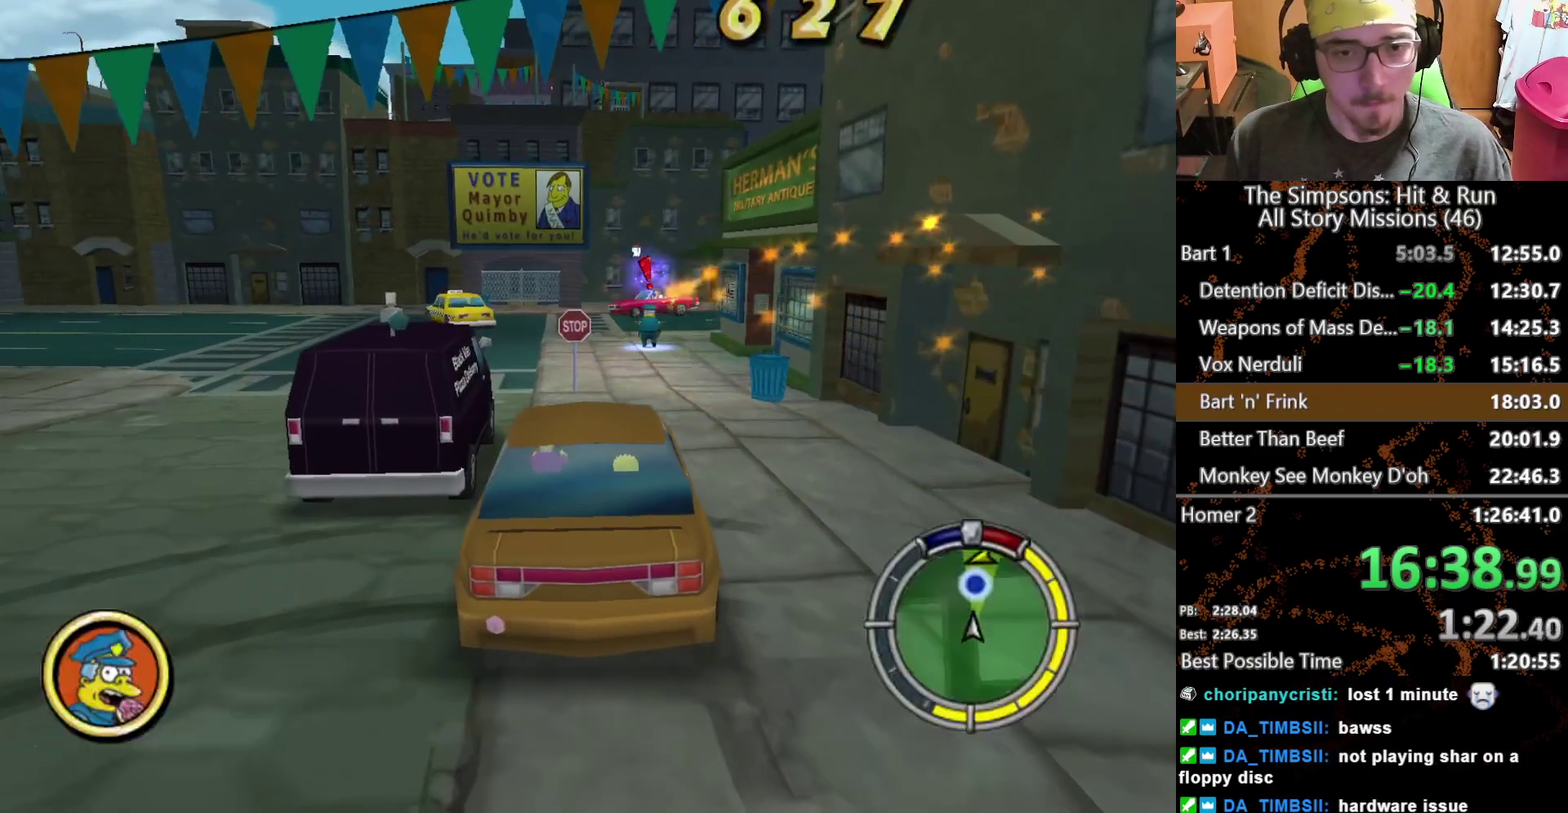
{"buttons": [], "left_stick": "center", "right_stick": "center", "events": []}
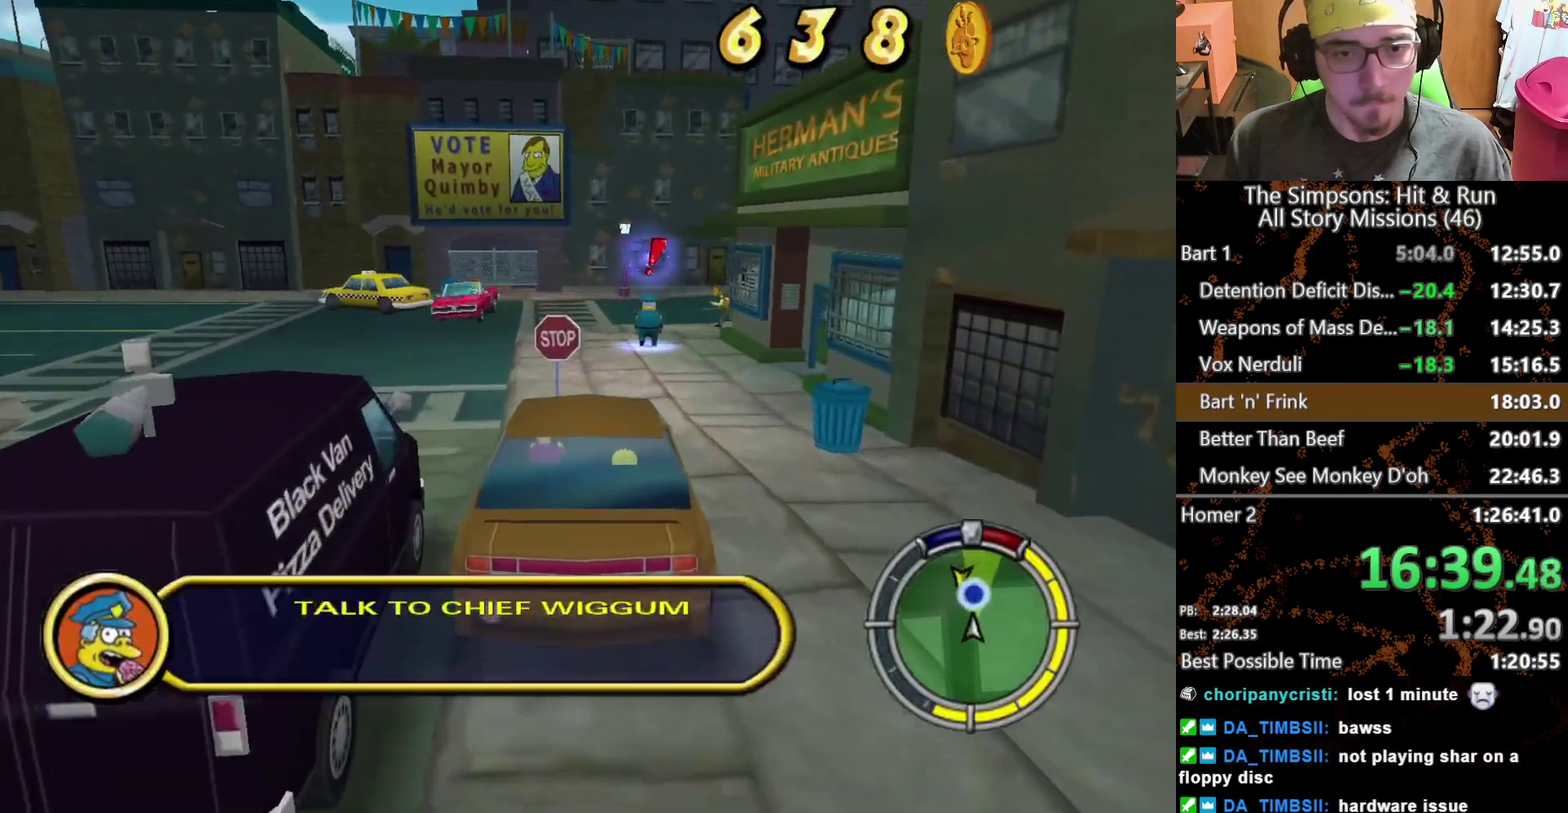
{"buttons": ["Y", "L2"], "left_stick": "left", "right_stick": "center", "events": [[300, "left_stick", "left"], [400, "L2", "down"], [433, "Y", "down"]]}
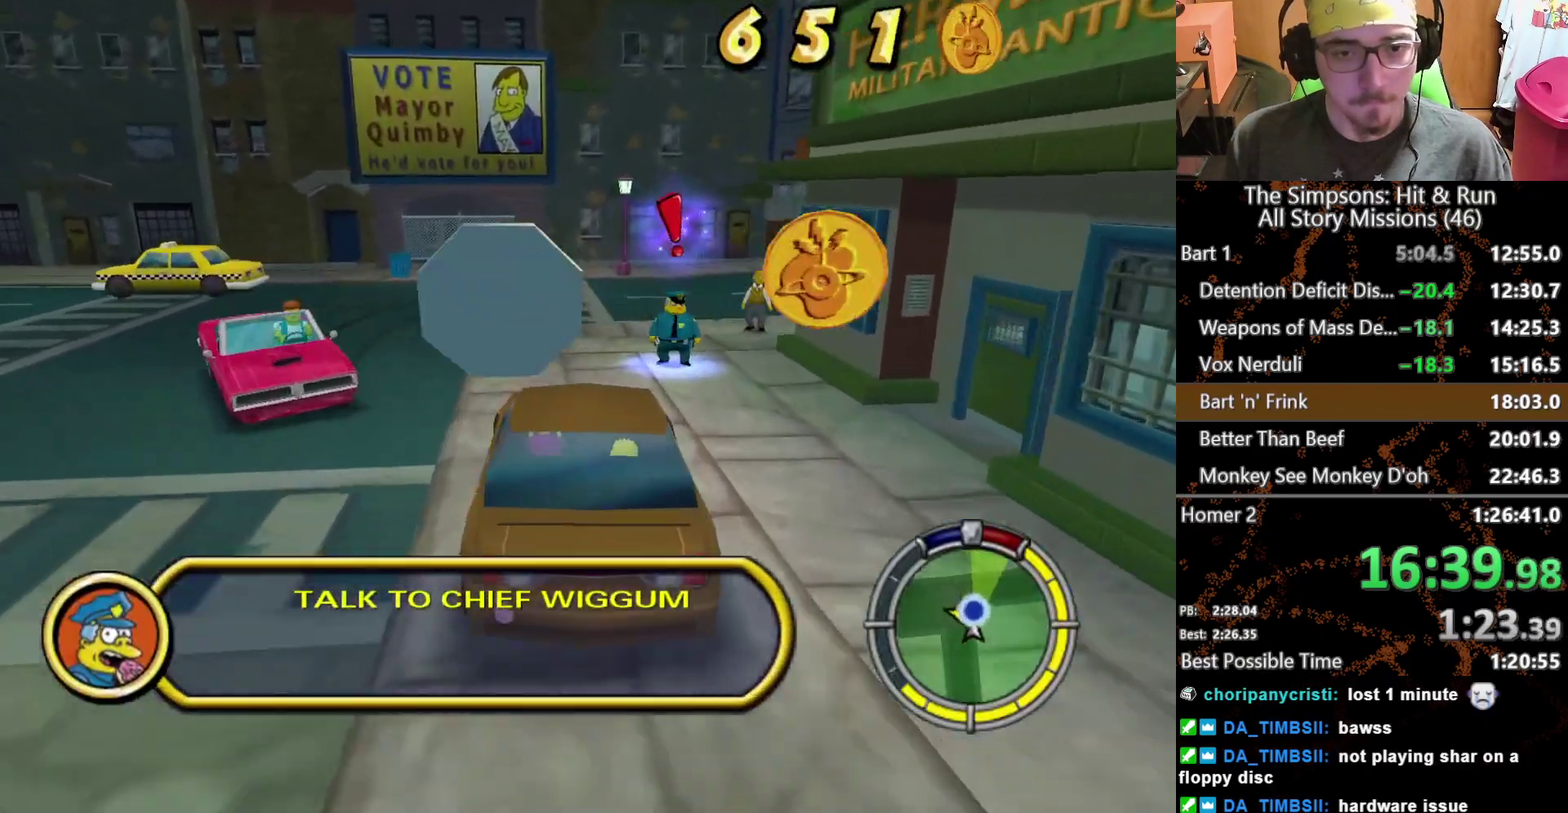
{"buttons": ["Y", "L2"], "left_stick": "center", "right_stick": "center", "events": [[217, "left_stick", "center"]]}
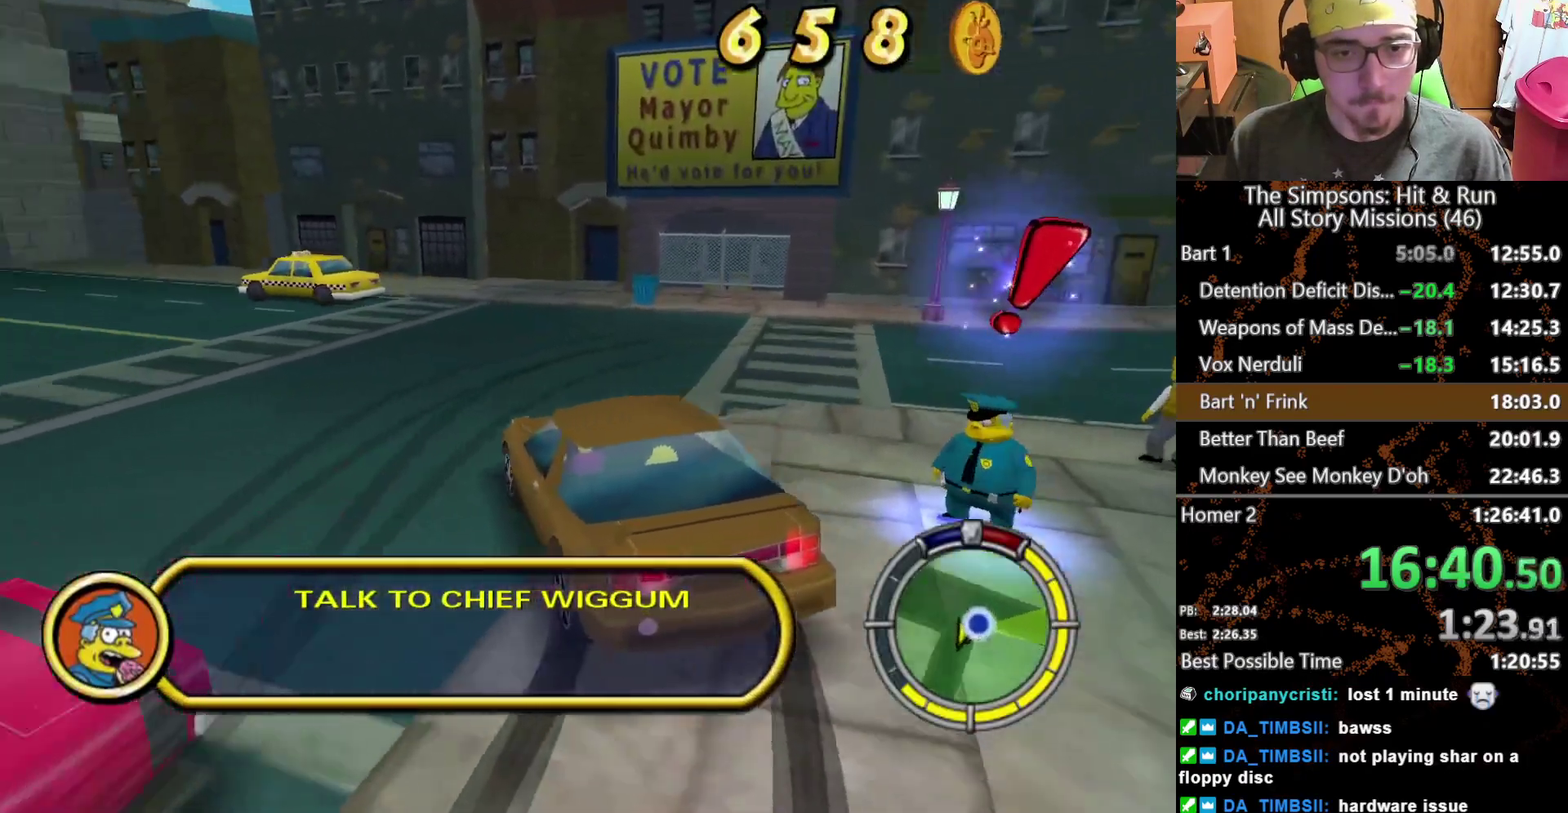
{"buttons": [], "left_stick": "center", "right_stick": "center", "events": [[167, "L2", "up"], [167, "Y", "up"]]}
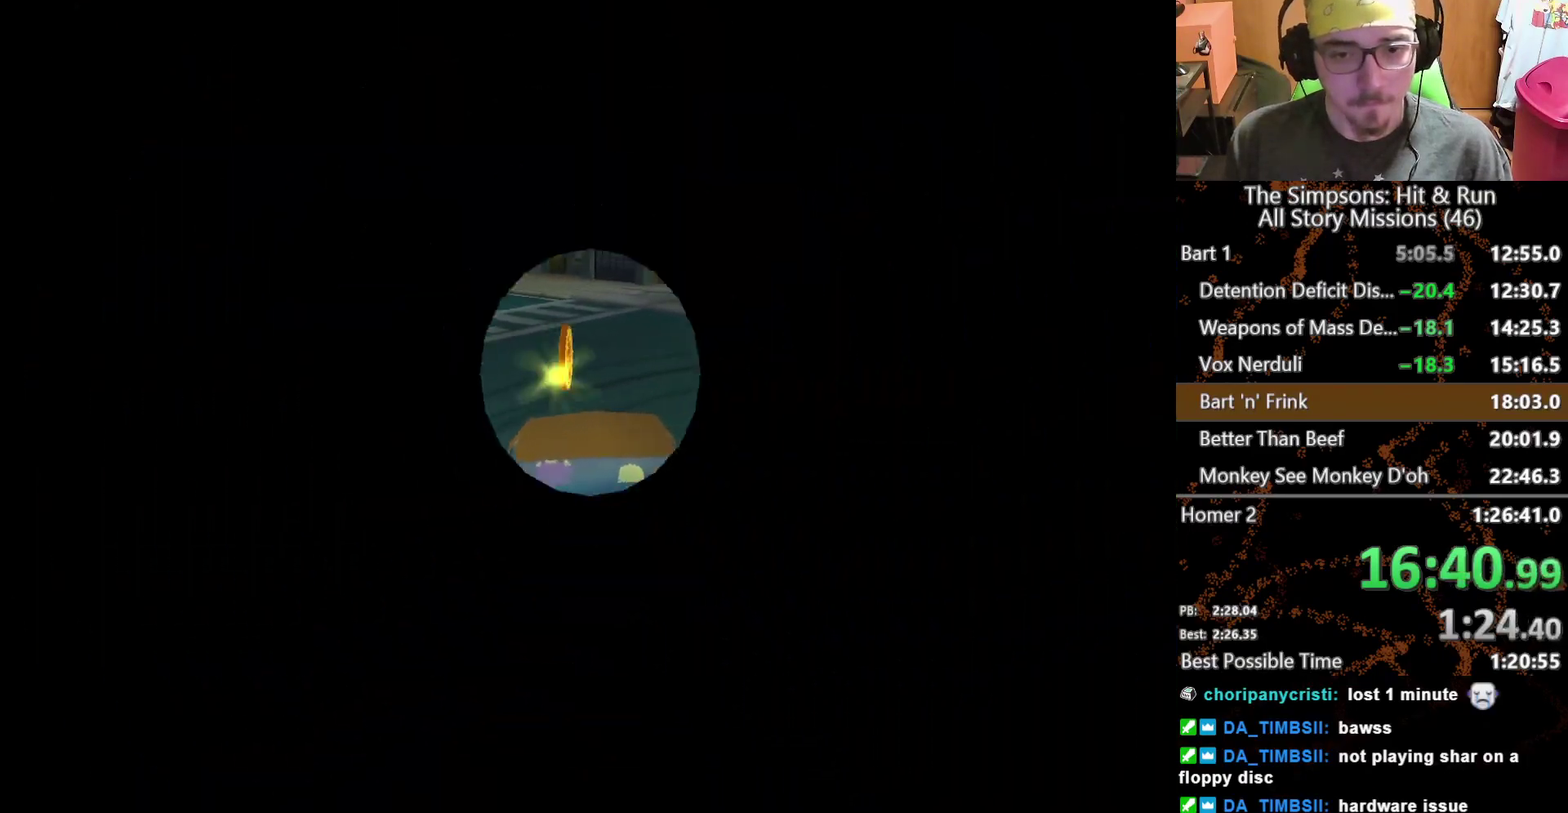
{"buttons": [], "left_stick": "down", "right_stick": "center", "events": [[267, "left_stick", "down"]]}
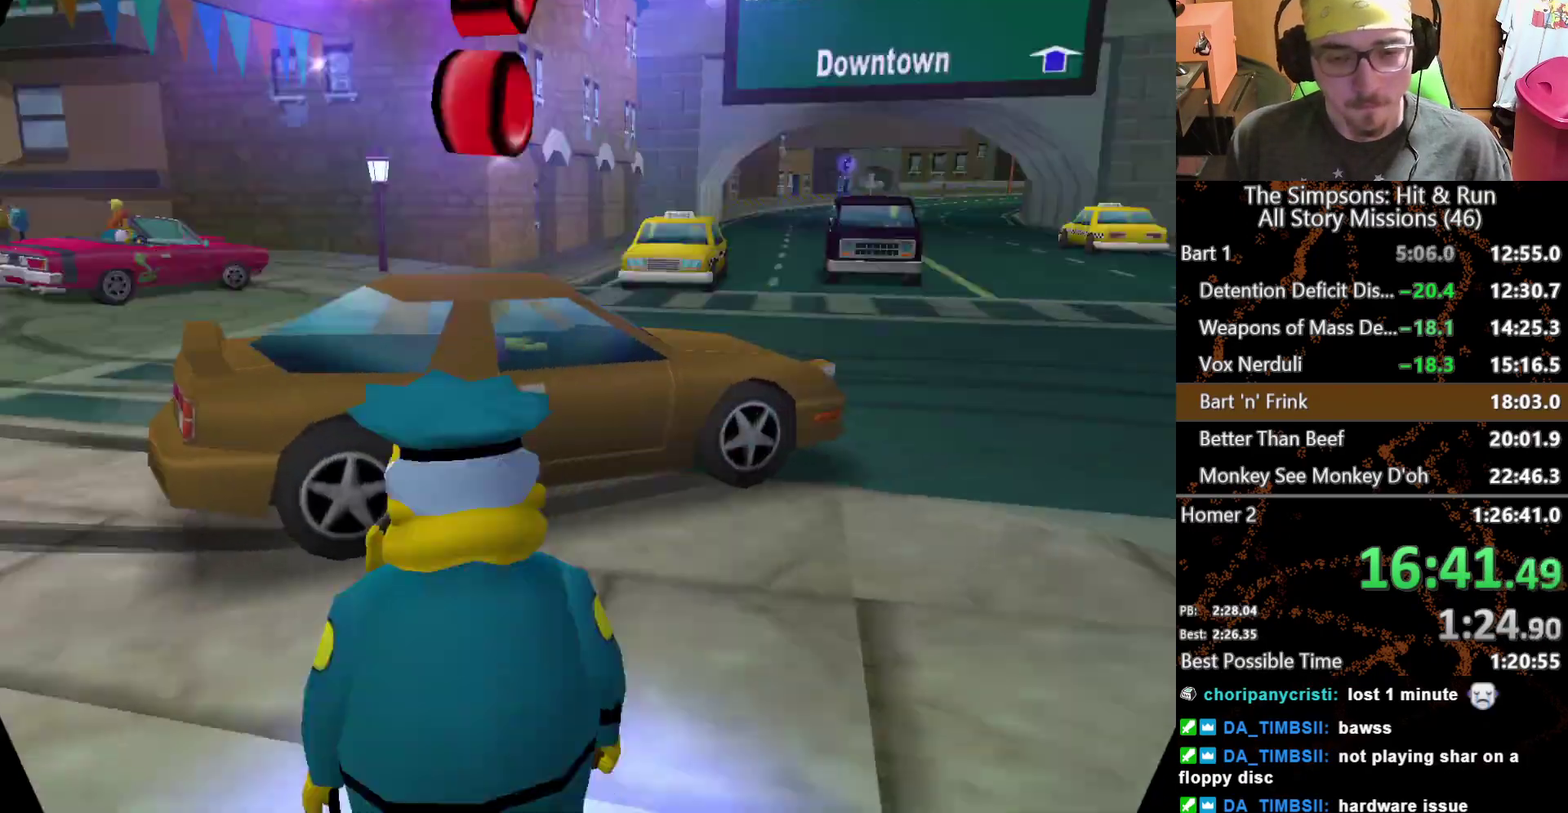
{"buttons": [], "left_stick": "center", "right_stick": "center"}
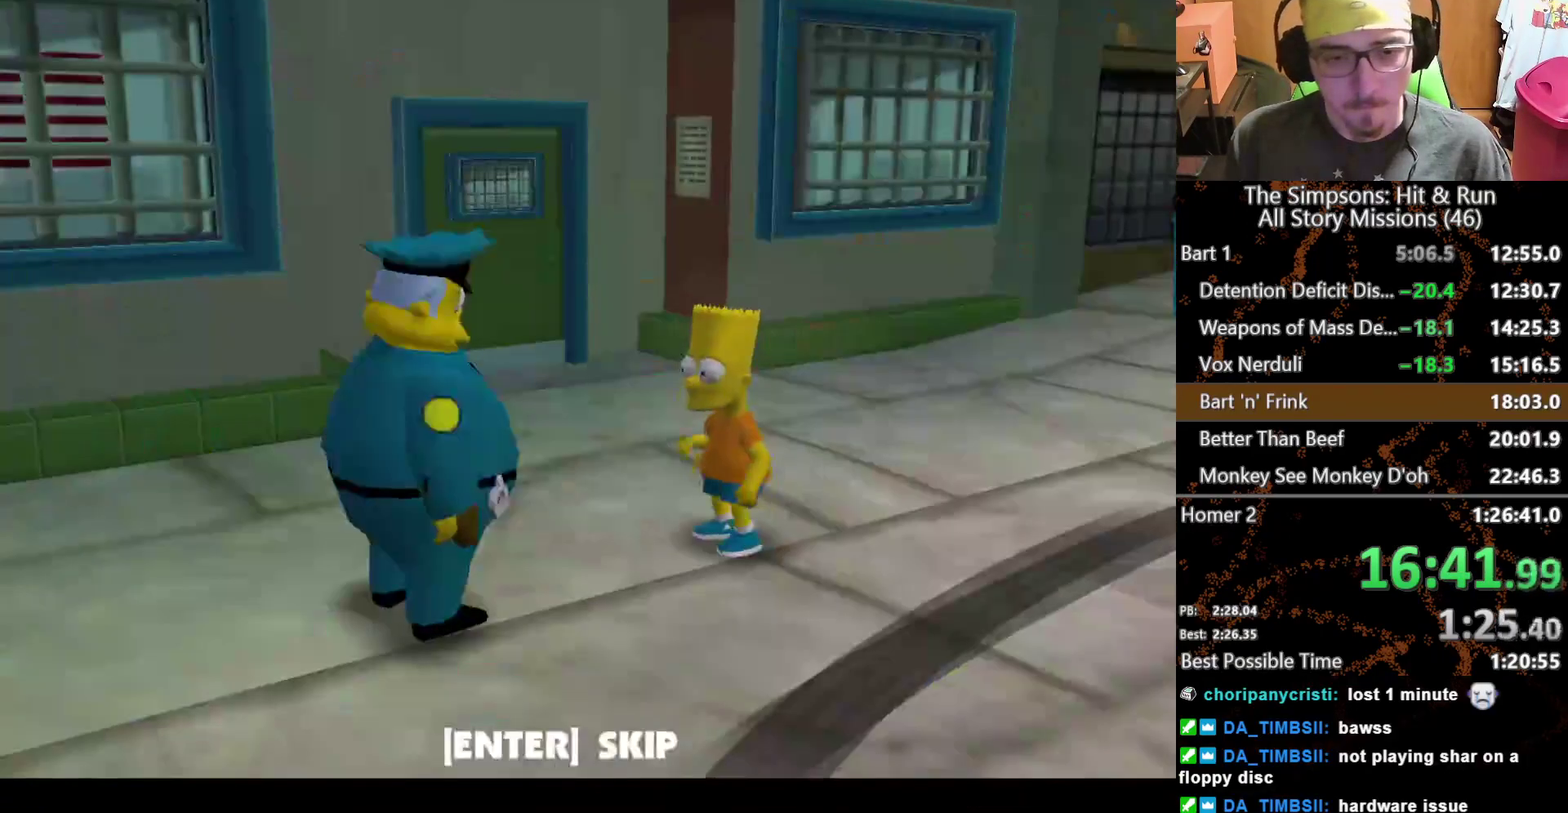
{"buttons": [], "left_stick": "up", "right_stick": "center"}
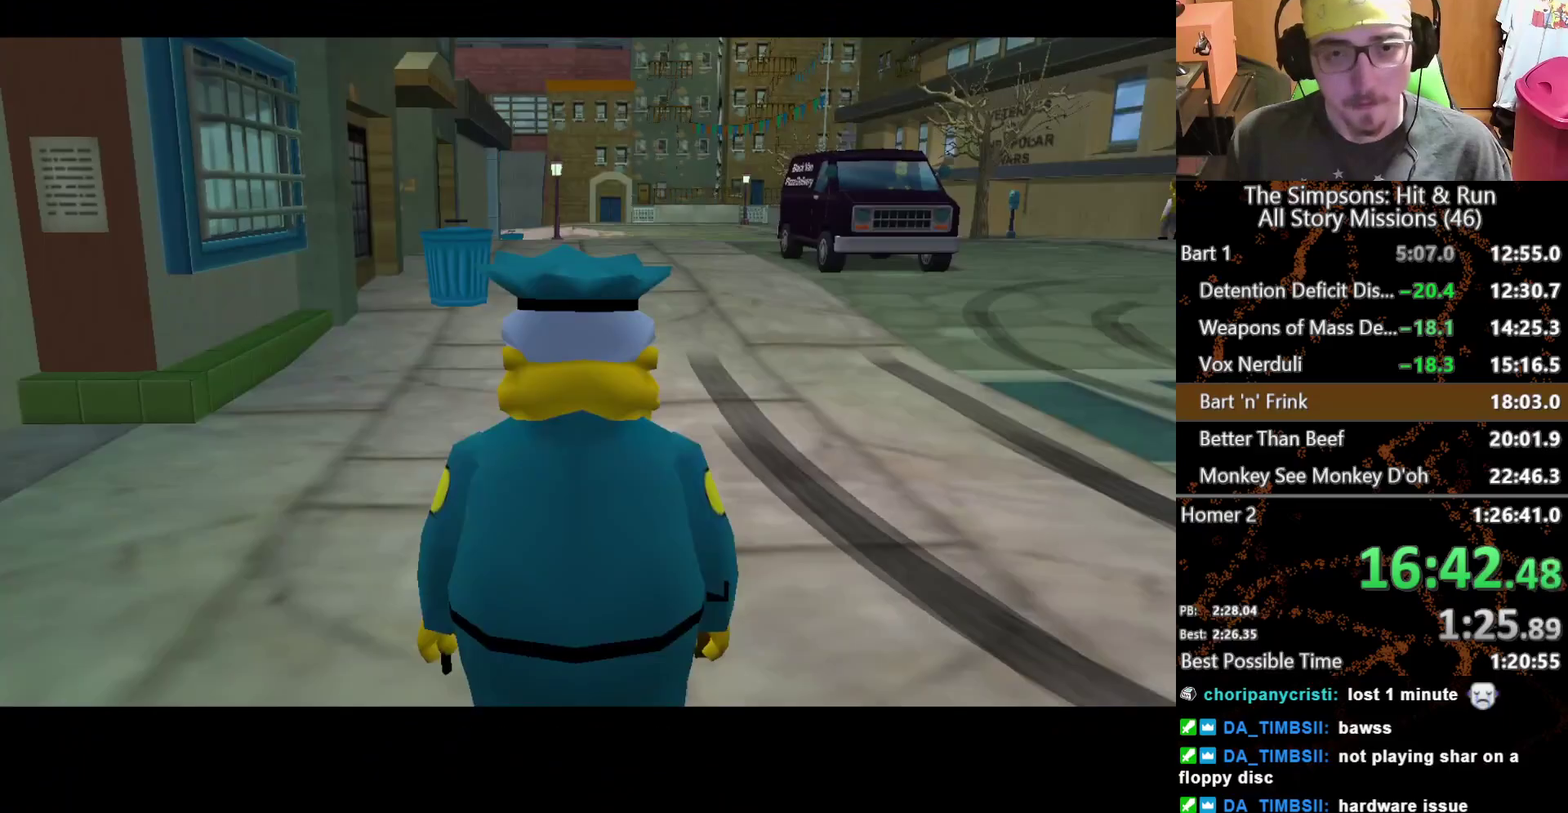
{"buttons": [], "left_stick": "up-right", "right_stick": "center", "events": [[183, "left_stick", "up-right"]]}
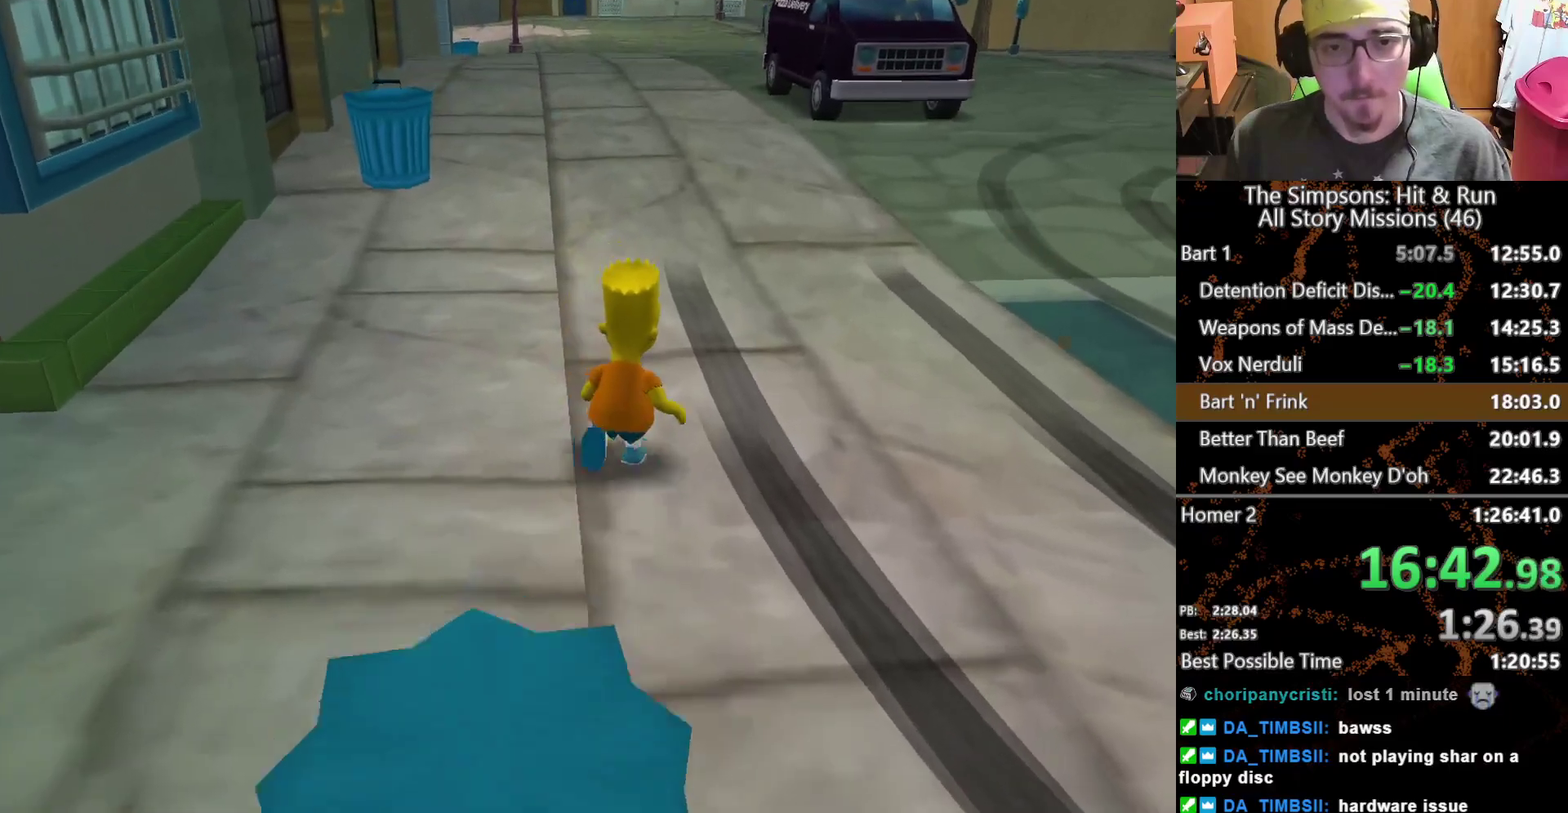
{"buttons": [], "left_stick": "center", "right_stick": "center", "events": [[350, "Y", "down"], [400, "left_stick", "right"], [433, "Y", "up"], [483, "left_stick", "center"]]}
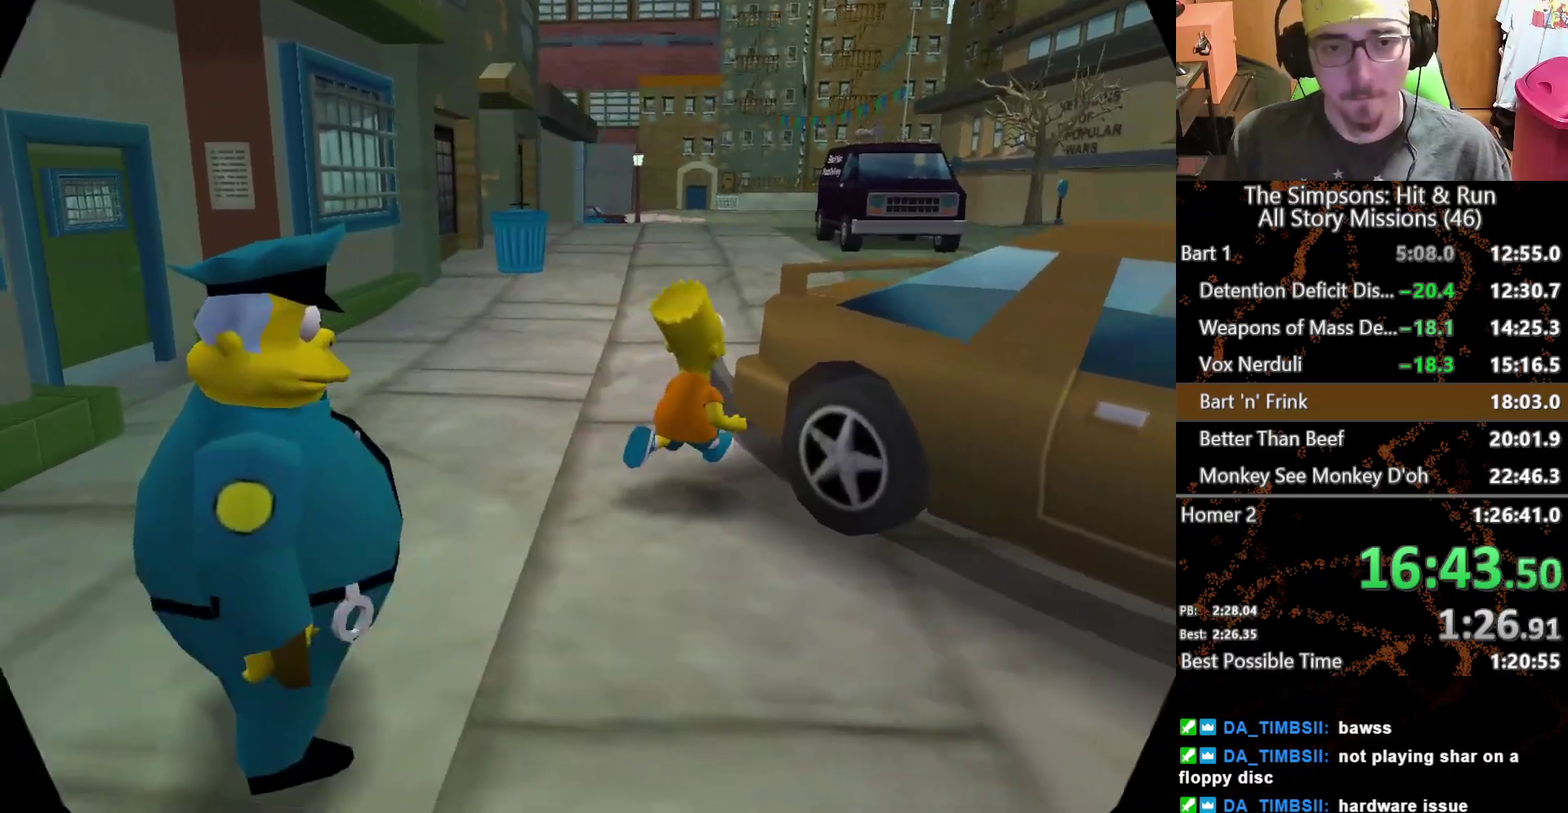
{"buttons": [], "left_stick": "center", "right_stick": "center", "events": [[33, "L2", "down"], [500, "L2", "up"]]}
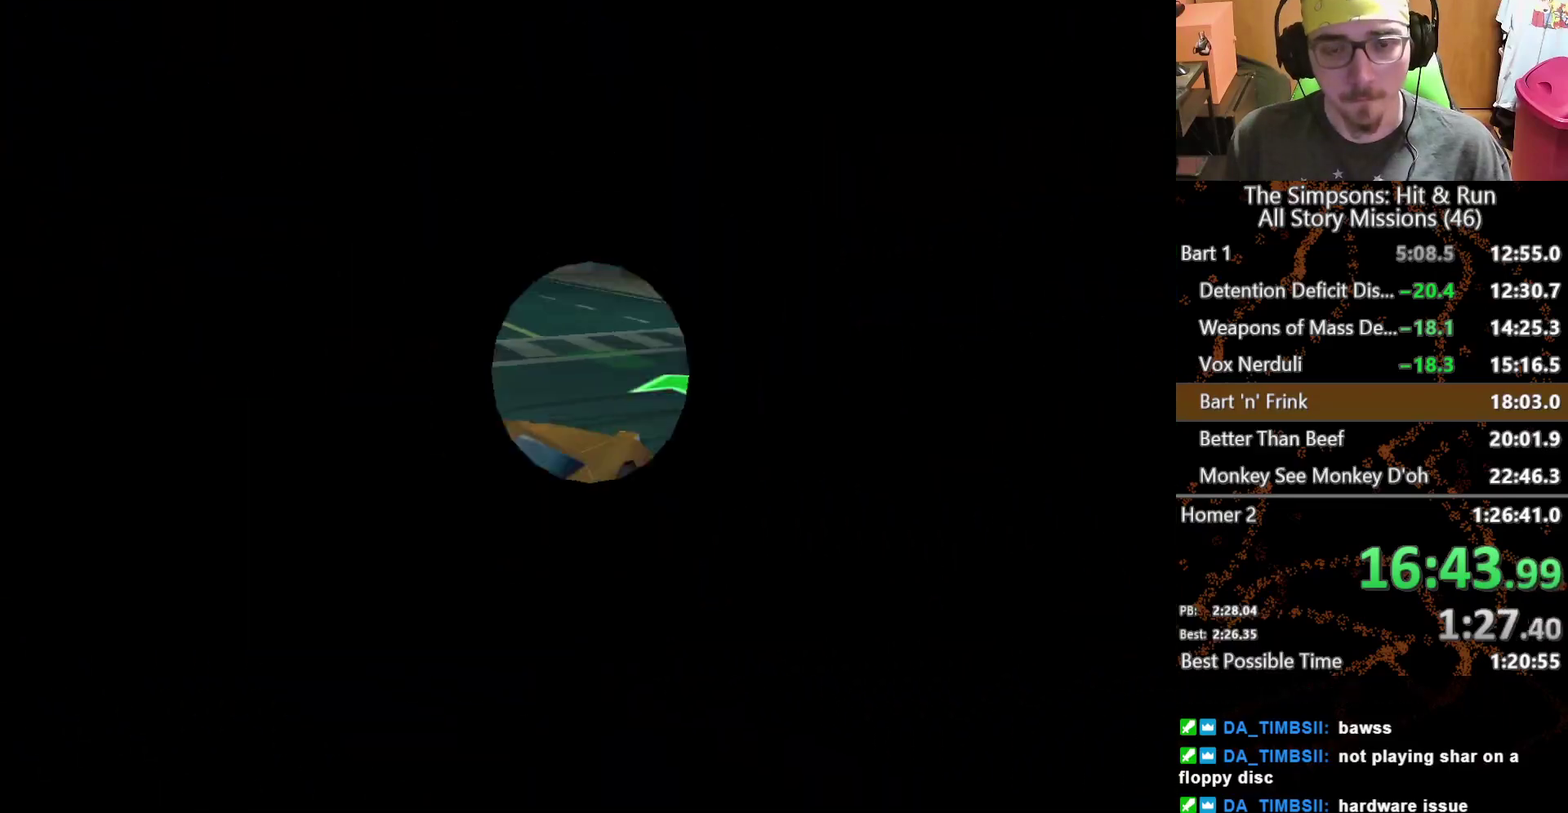
{"buttons": [], "left_stick": "left", "right_stick": "center", "events": [[383, "left_stick", "left"]]}
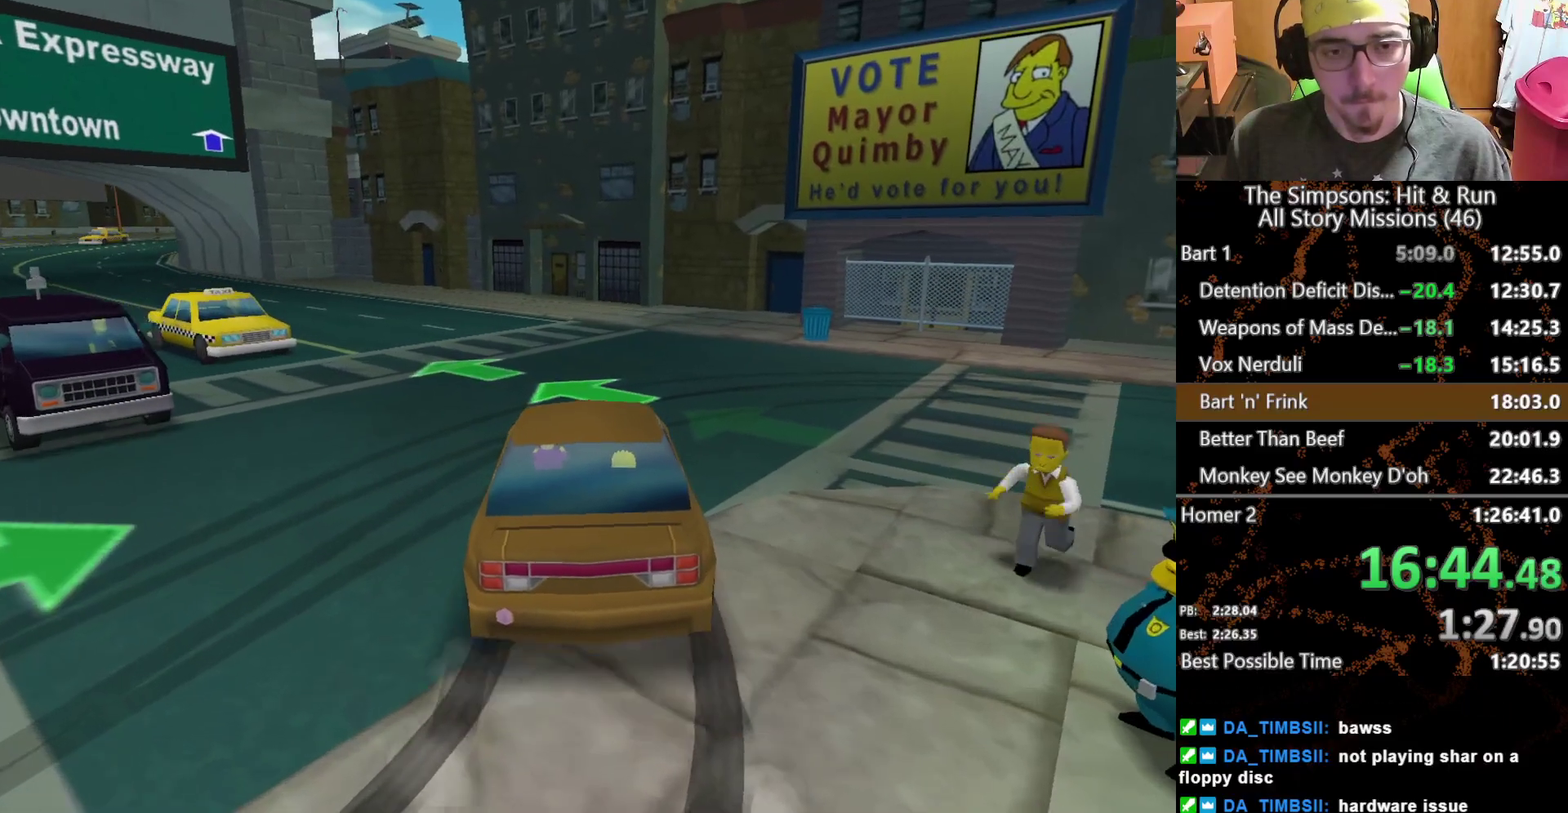
{"buttons": [], "left_stick": "left", "right_stick": "center", "events": [[83, "left_stick", "center"], [367, "left_stick", "left"]]}
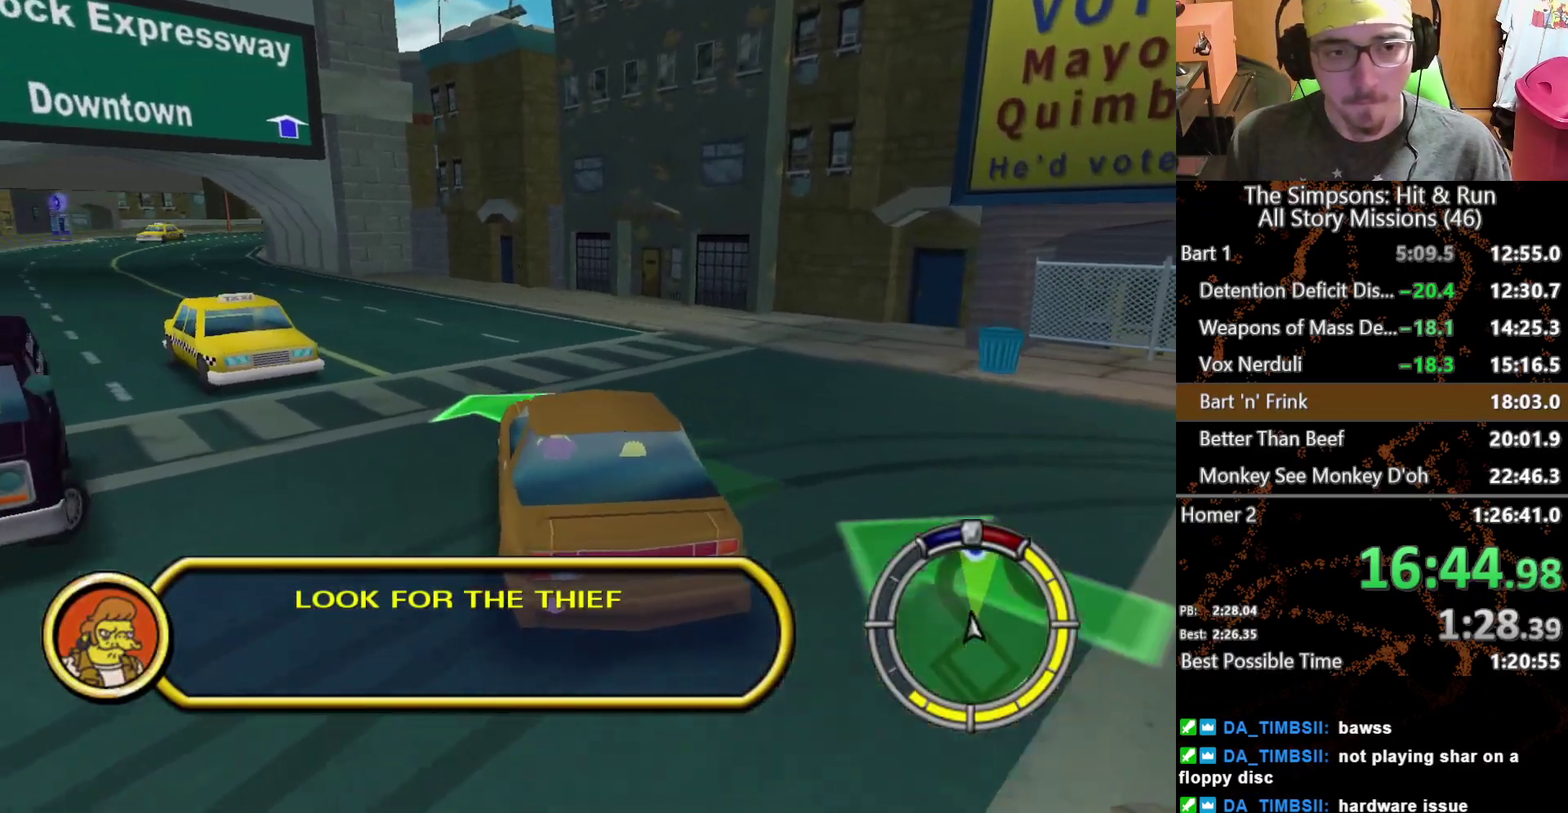
{"buttons": [], "left_stick": "center", "right_stick": "center", "events": [[167, "left_stick", "center"]]}
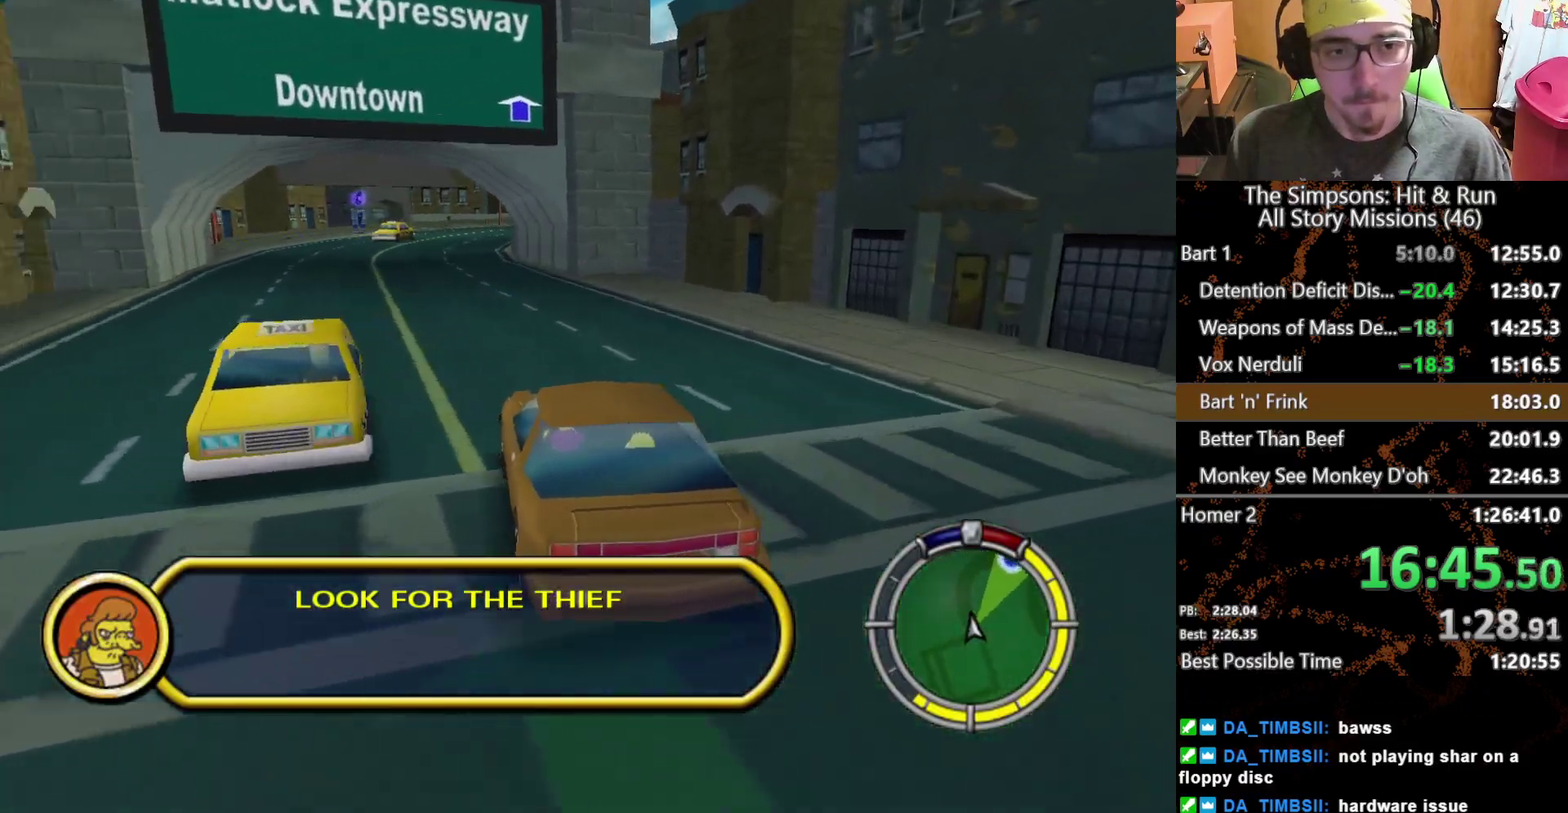
{"buttons": [], "left_stick": "center", "right_stick": "center", "events": []}
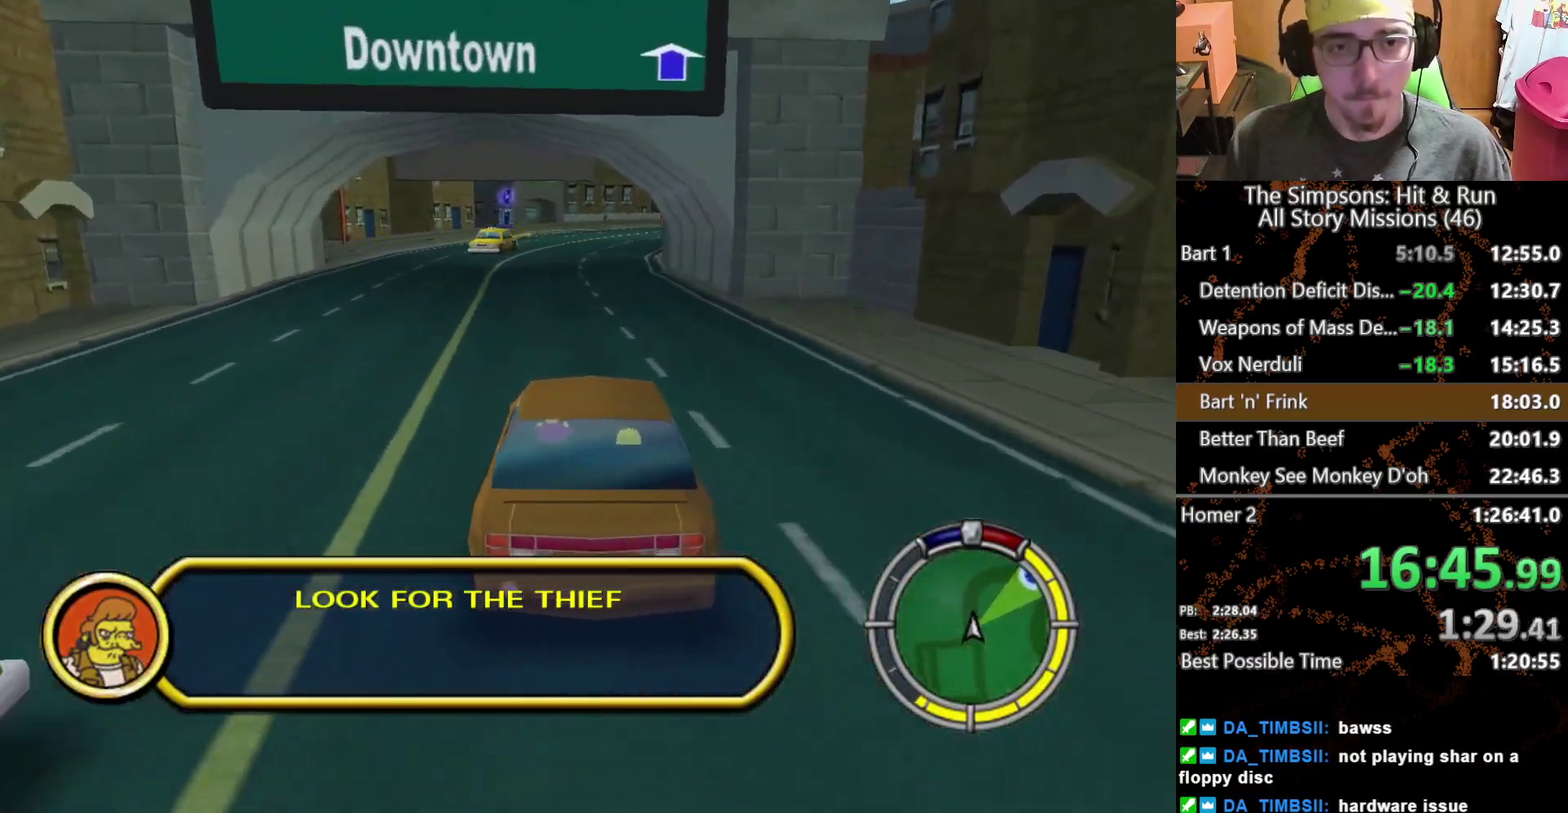
{"buttons": [], "left_stick": "center", "right_stick": "center", "events": []}
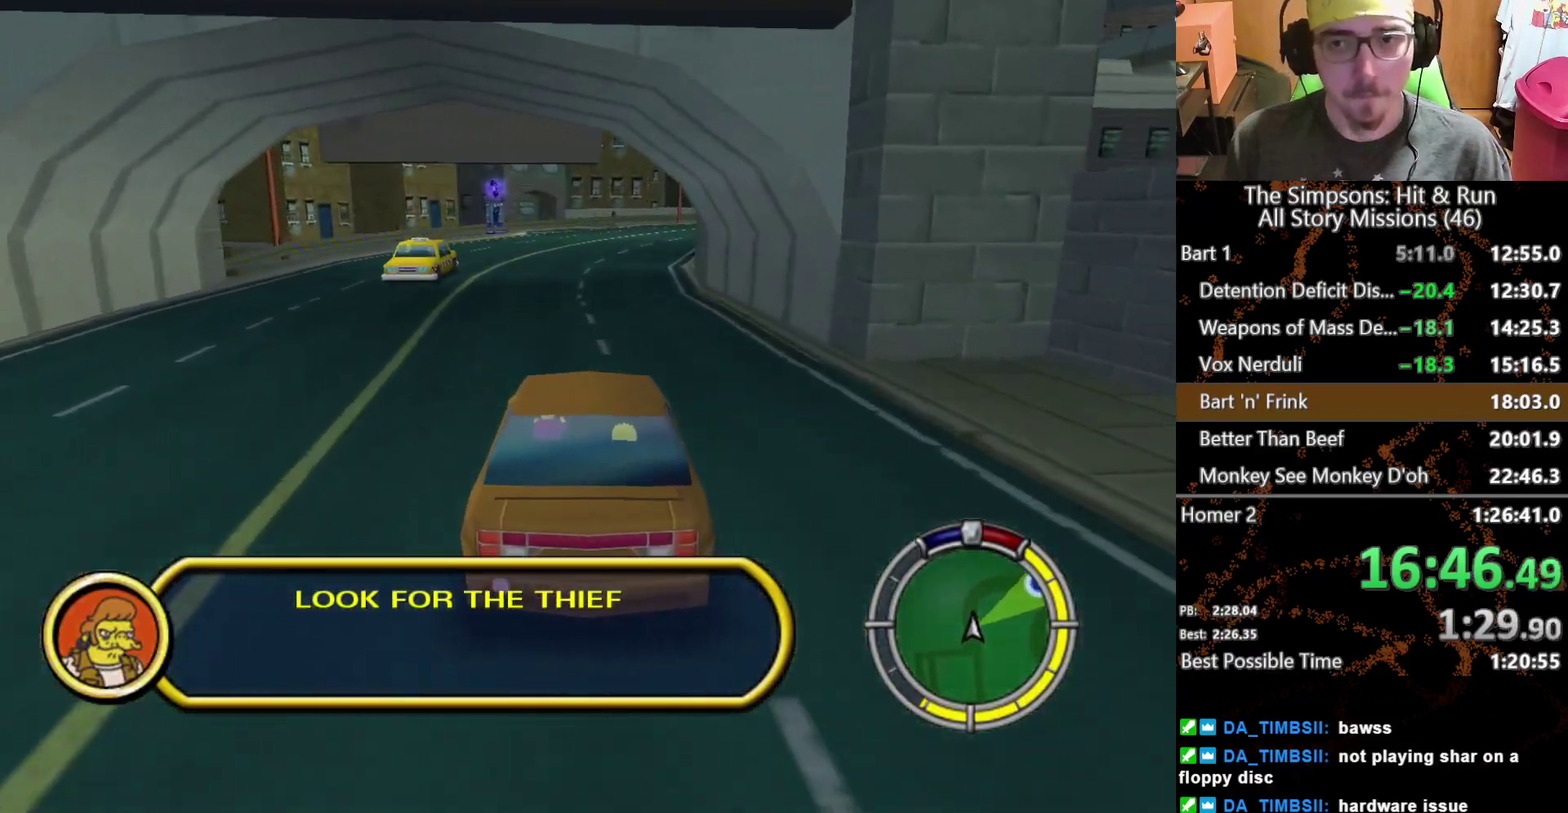
{"buttons": [], "left_stick": "right", "right_stick": "center", "events": [[300, "left_stick", "right"]]}
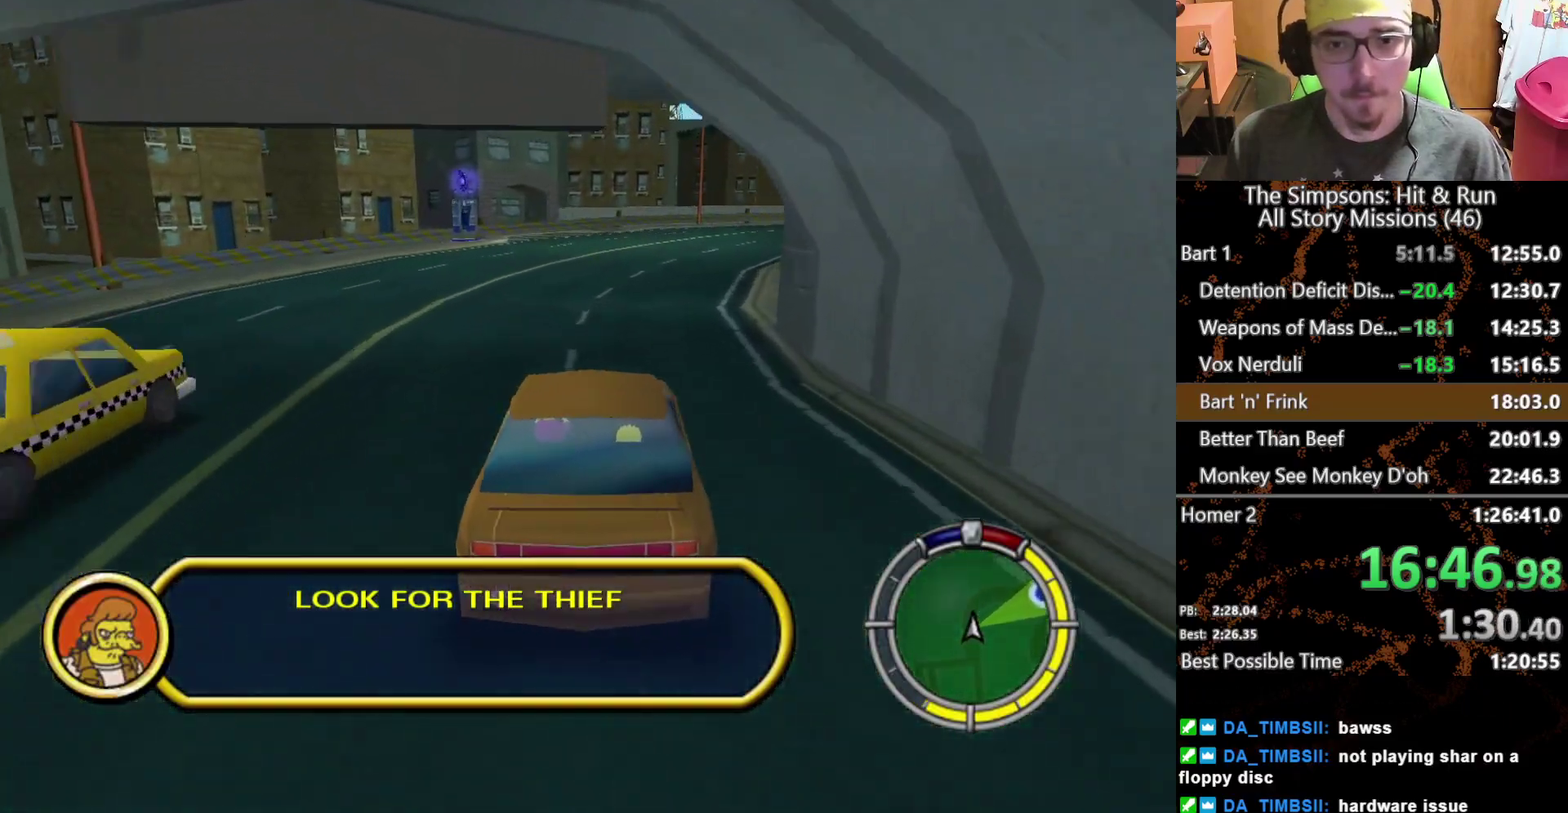
{"buttons": [], "left_stick": "center", "right_stick": "center", "events": [[133, "left_stick", "center"], [267, "left_stick", "right"], [383, "left_stick", "center"]]}
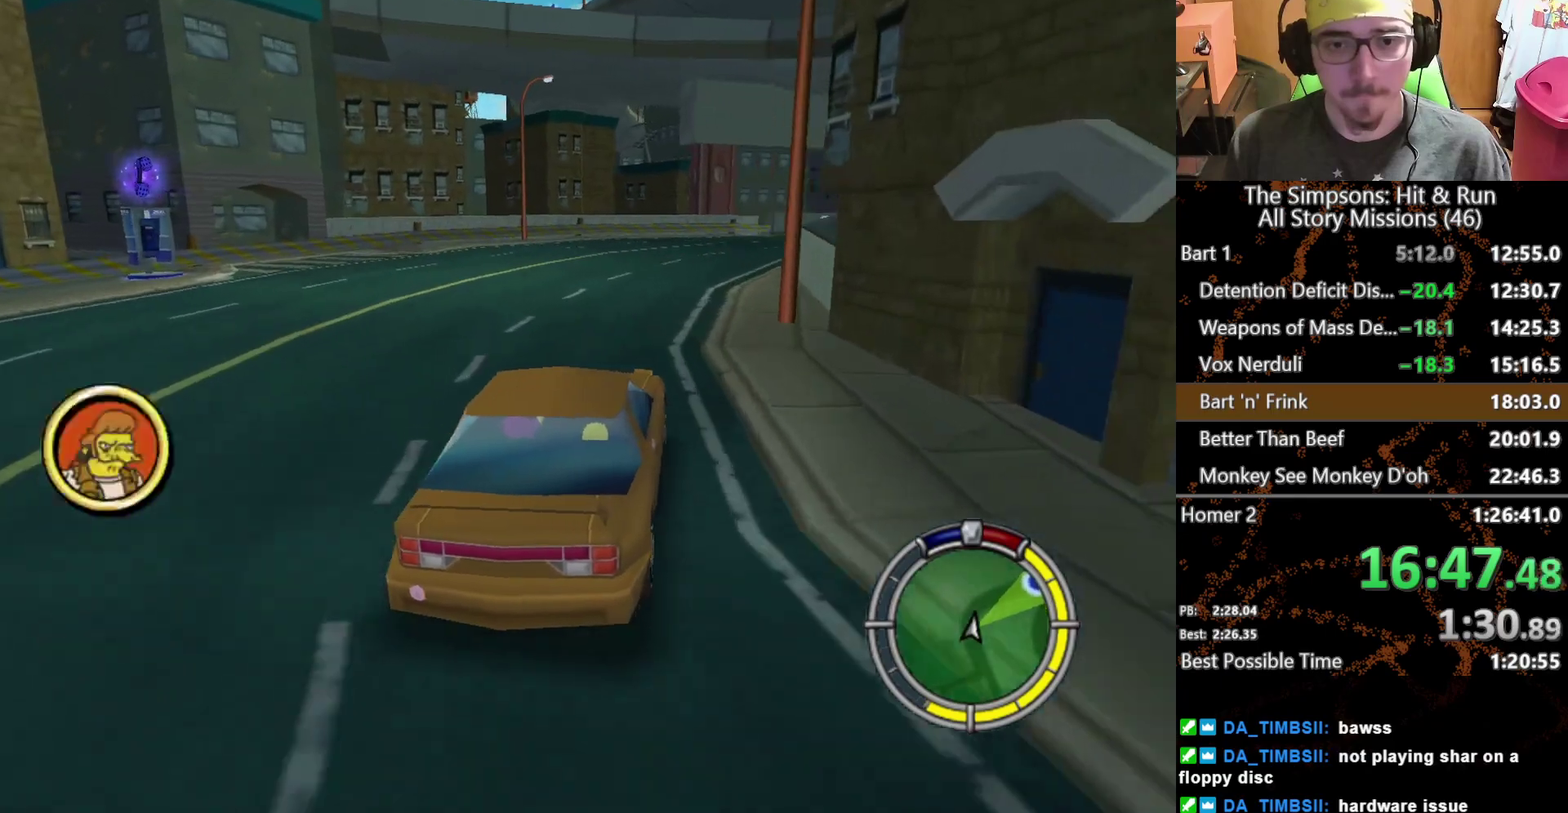
{"buttons": [], "left_stick": "right", "right_stick": "center", "events": [[50, "left_stick", "right"], [300, "left_stick", "center"], [417, "left_stick", "right"]]}
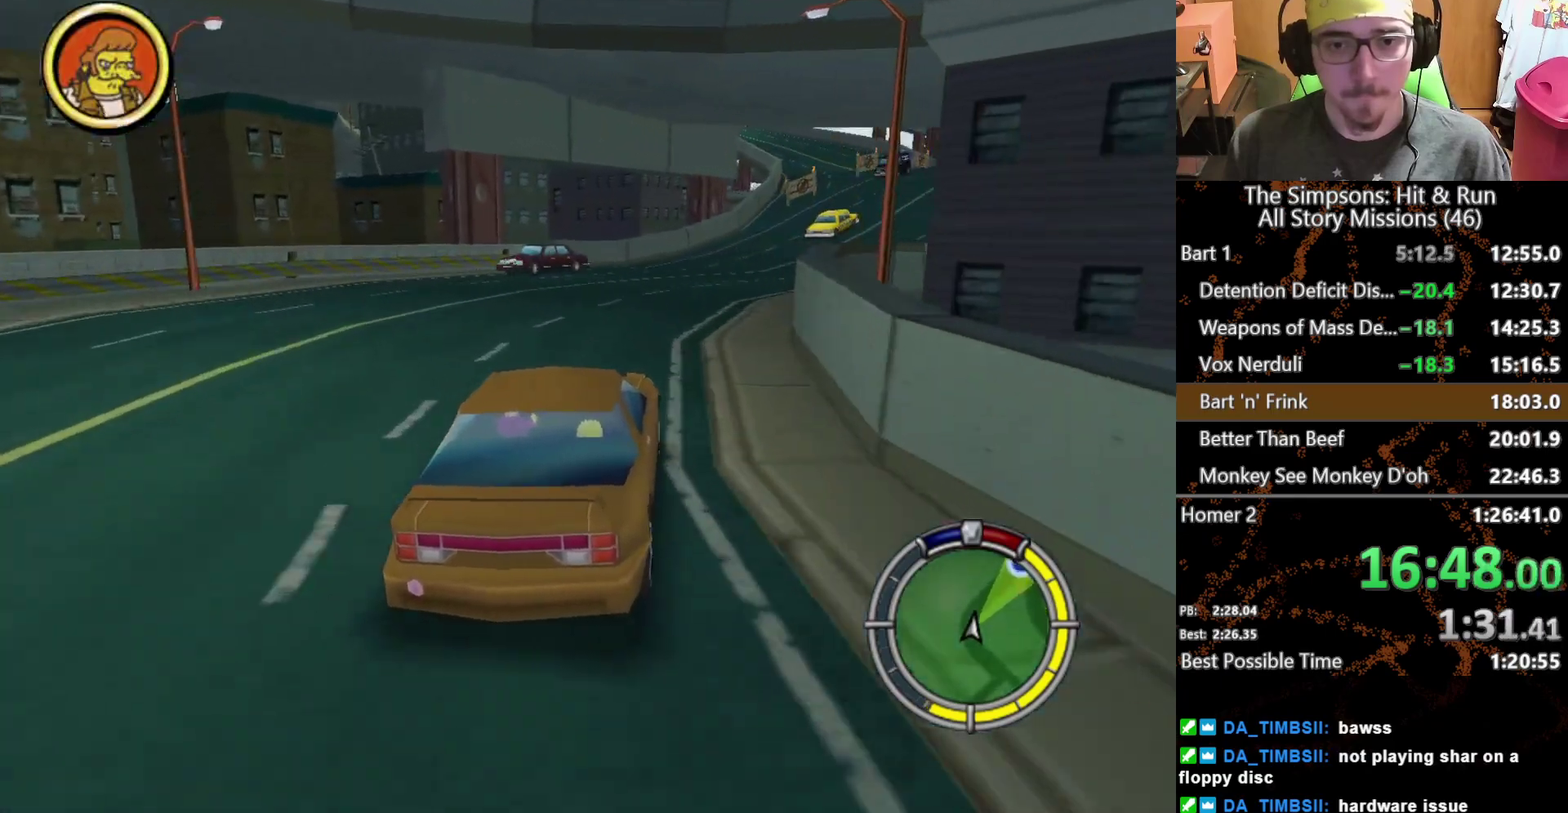
{"buttons": [], "left_stick": "center", "right_stick": "center", "events": [[167, "left_stick", "center"], [283, "left_stick", "right"], [417, "left_stick", "center"]]}
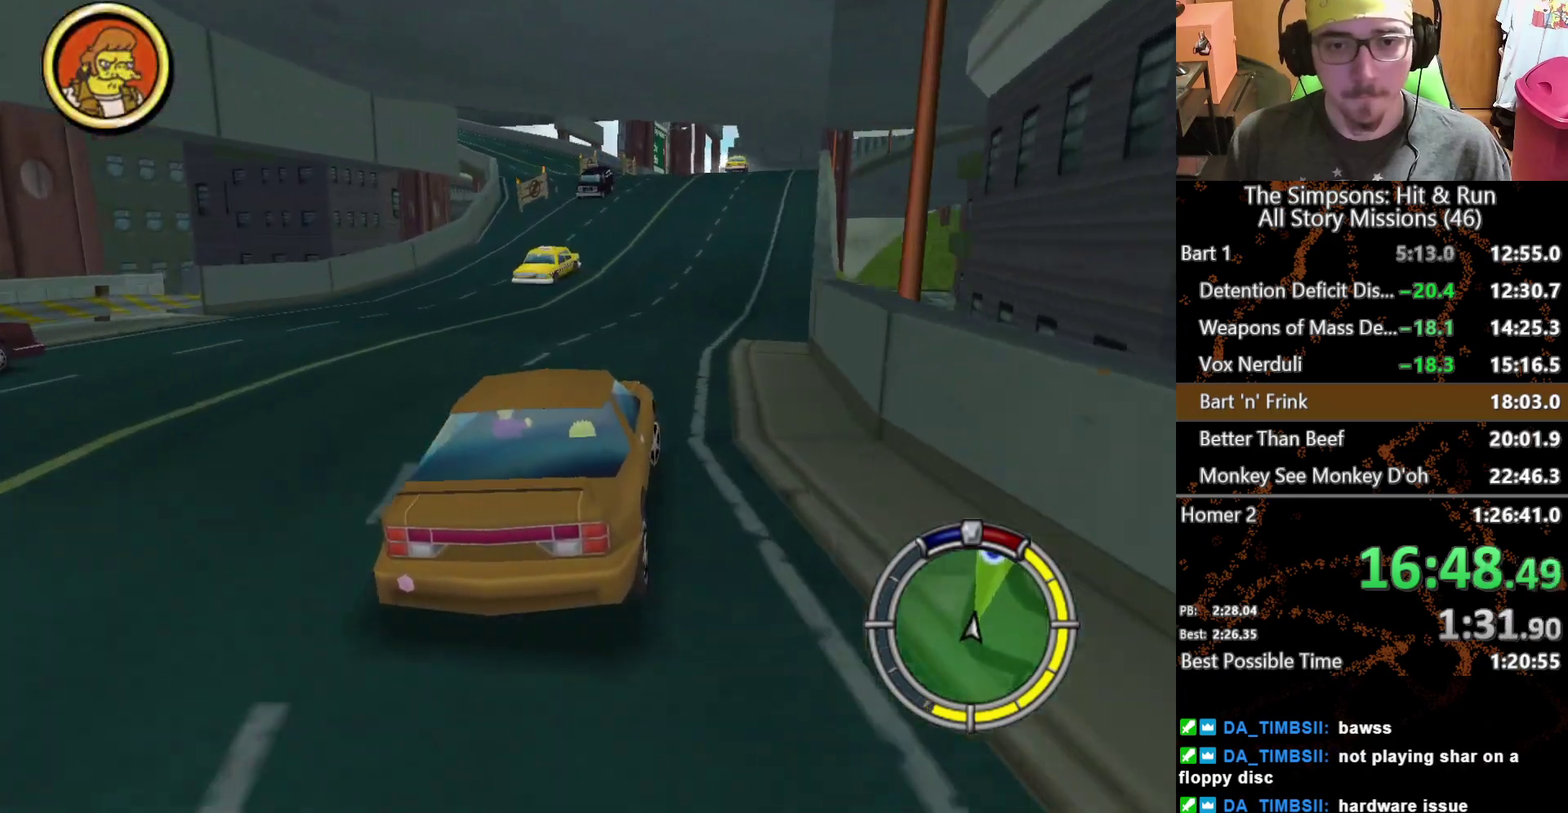
{"buttons": [], "left_stick": "center", "right_stick": "center", "events": []}
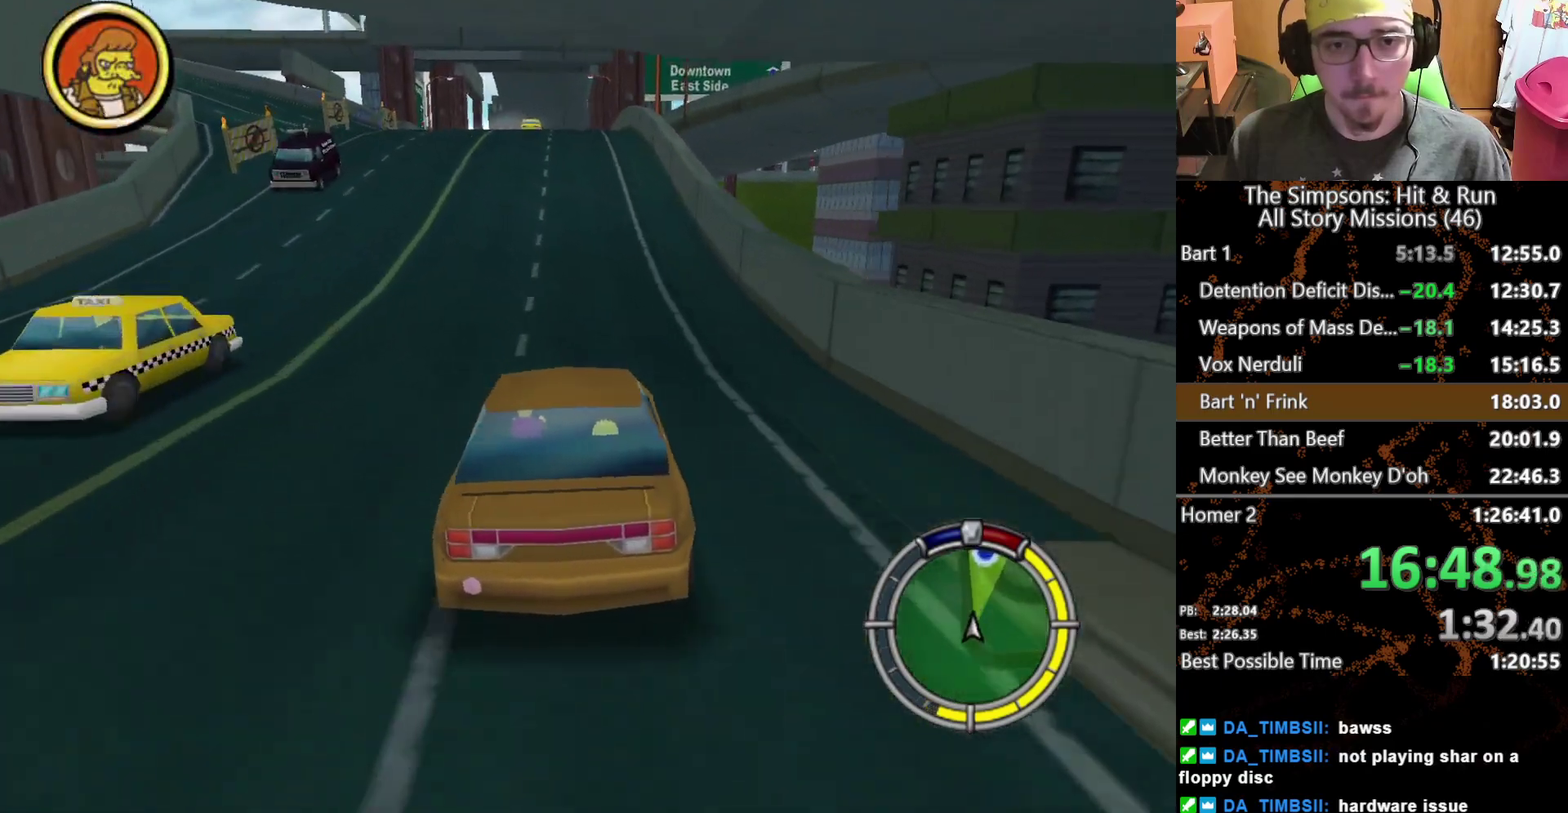
{"buttons": [], "left_stick": "center", "right_stick": "center", "events": []}
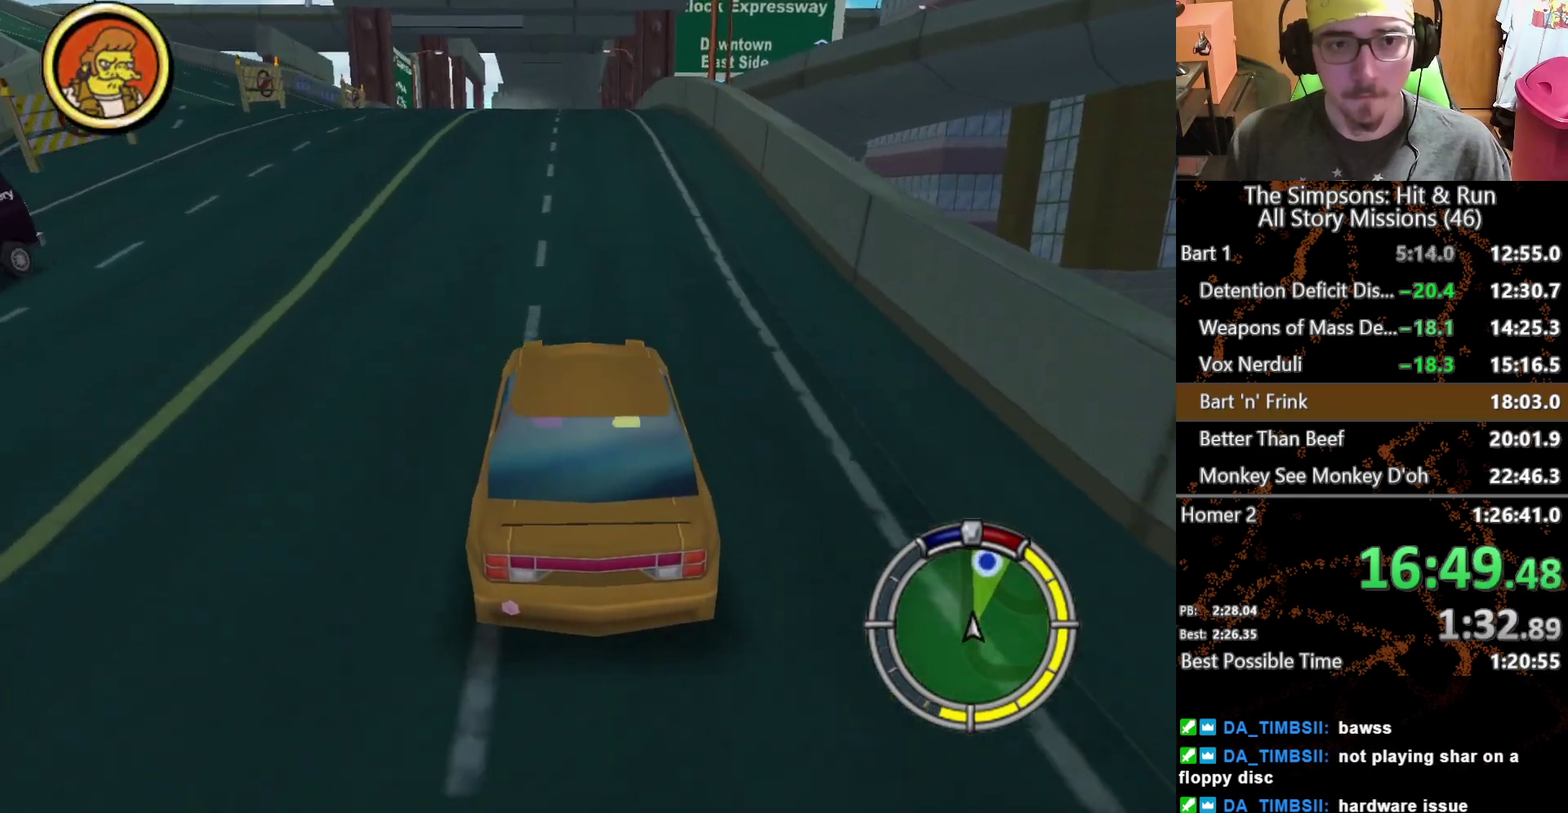
{"buttons": [], "left_stick": "center", "right_stick": "center", "events": []}
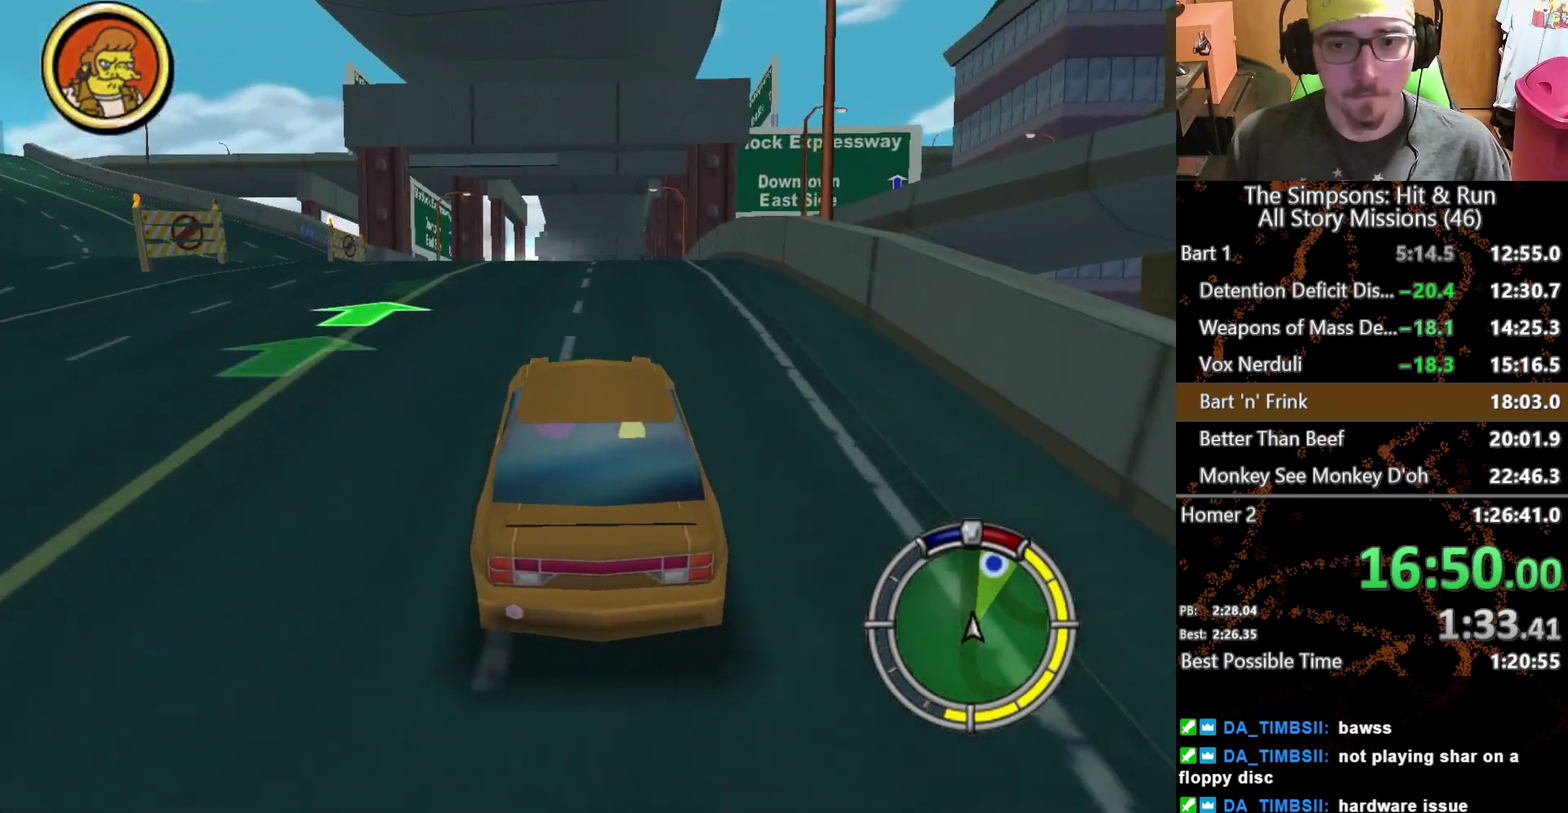
{"buttons": [], "left_stick": "center", "right_stick": "center", "events": []}
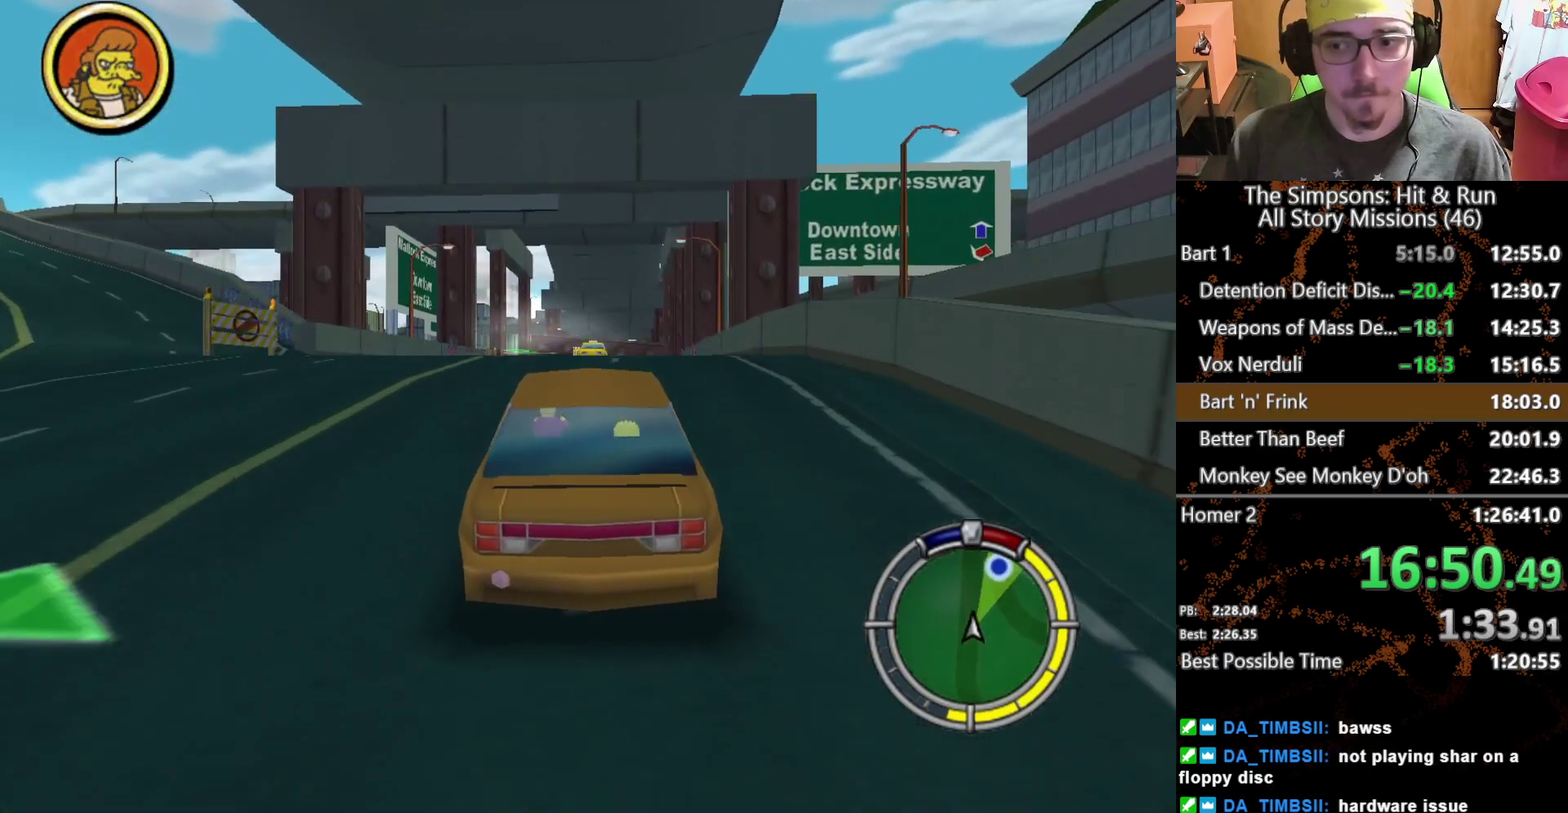
{"buttons": [], "left_stick": "center", "right_stick": "center", "events": []}
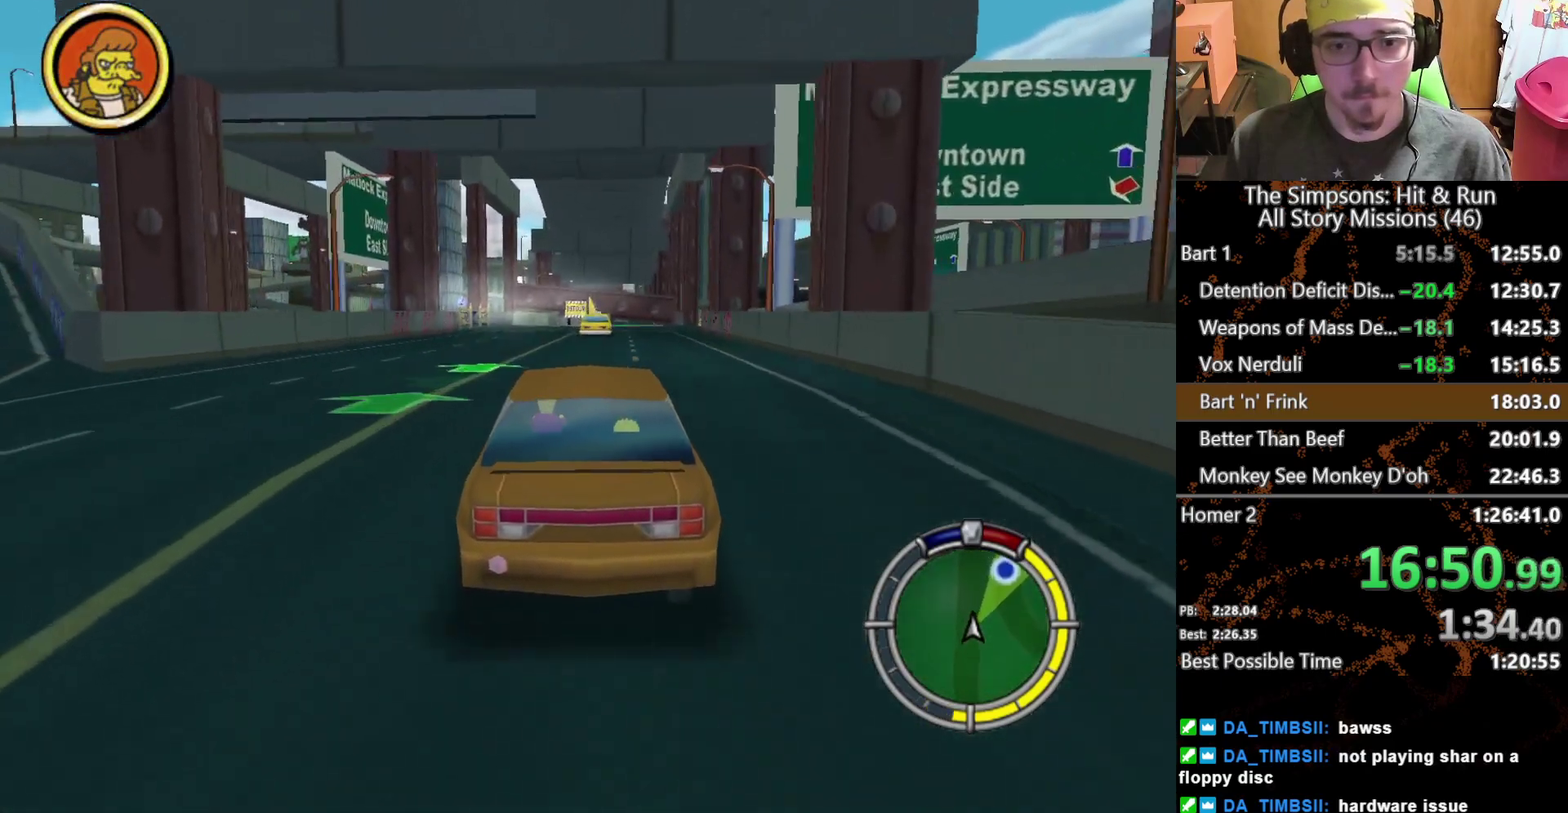
{"buttons": [], "left_stick": "center", "right_stick": "center", "events": []}
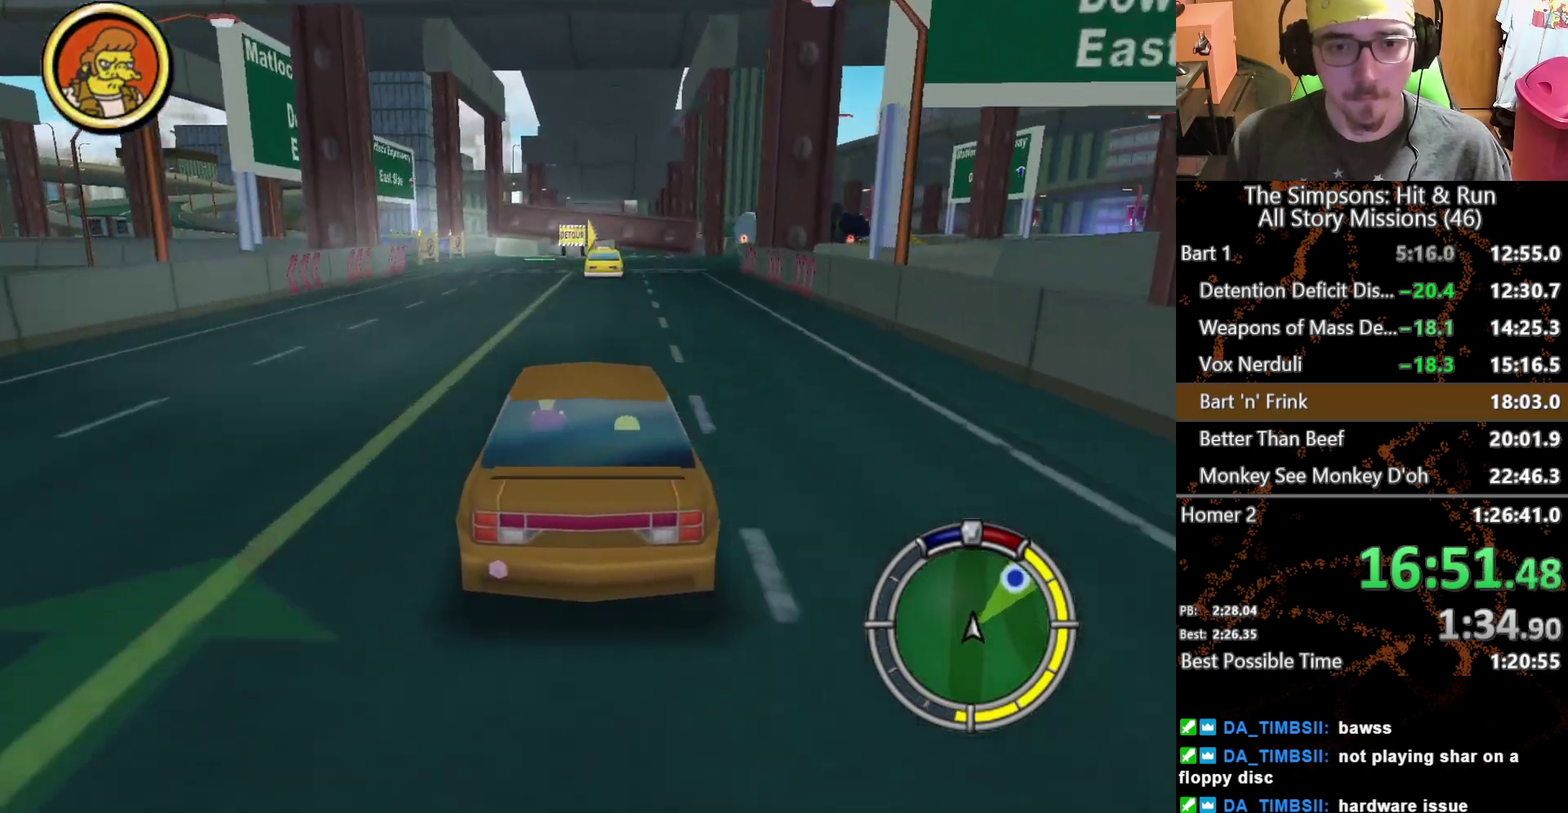
{"buttons": [], "left_stick": "right", "right_stick": "center", "events": [[200, "left_stick", "right"]]}
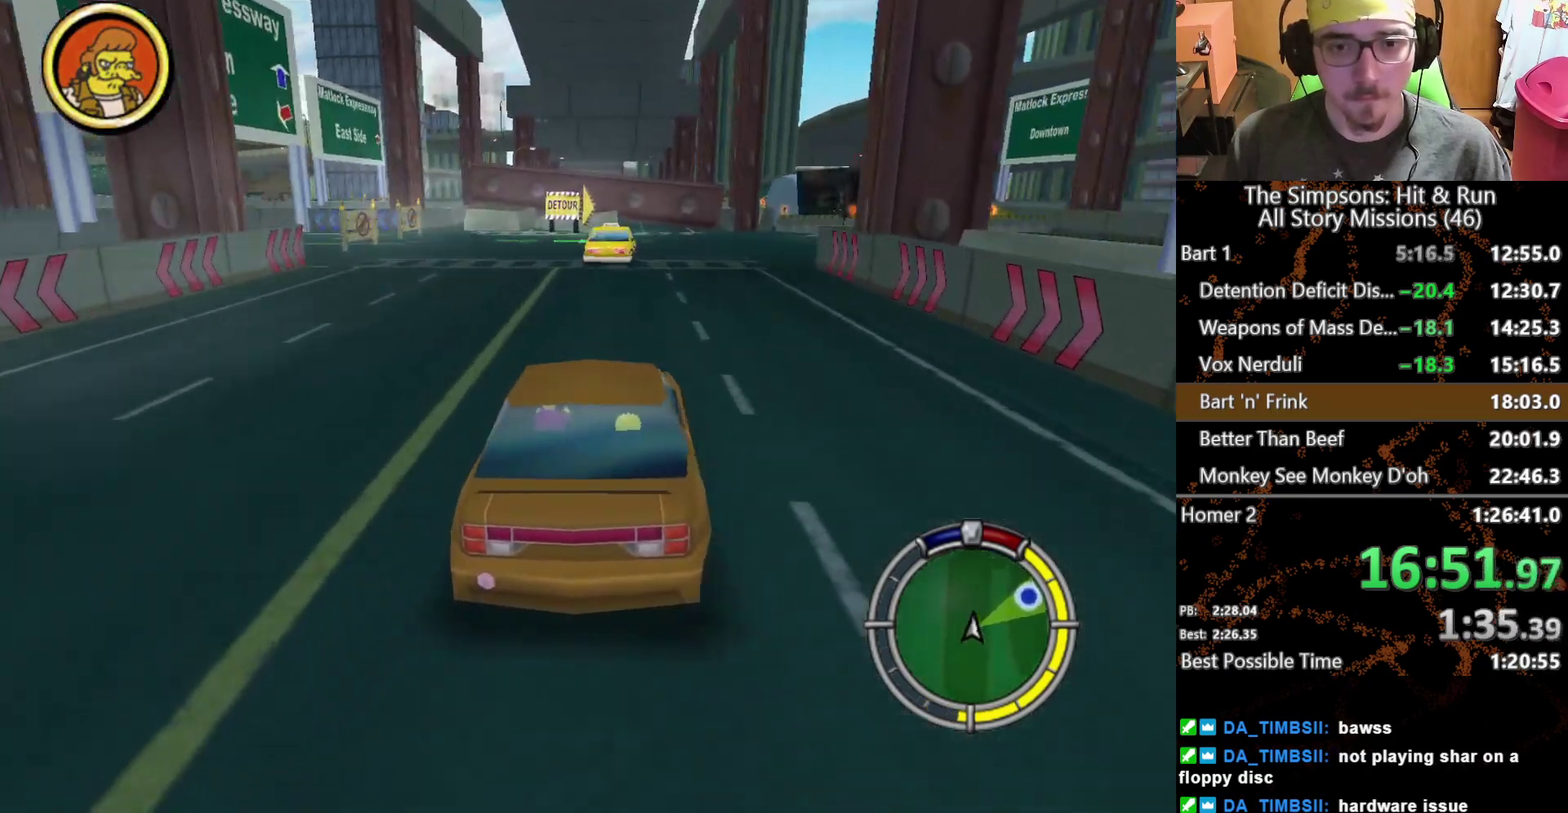
{"buttons": ["L2"], "left_stick": "right", "right_stick": "center", "events": [[317, "L2", "down"], [333, "left_stick", "center"], [483, "left_stick", "right"]]}